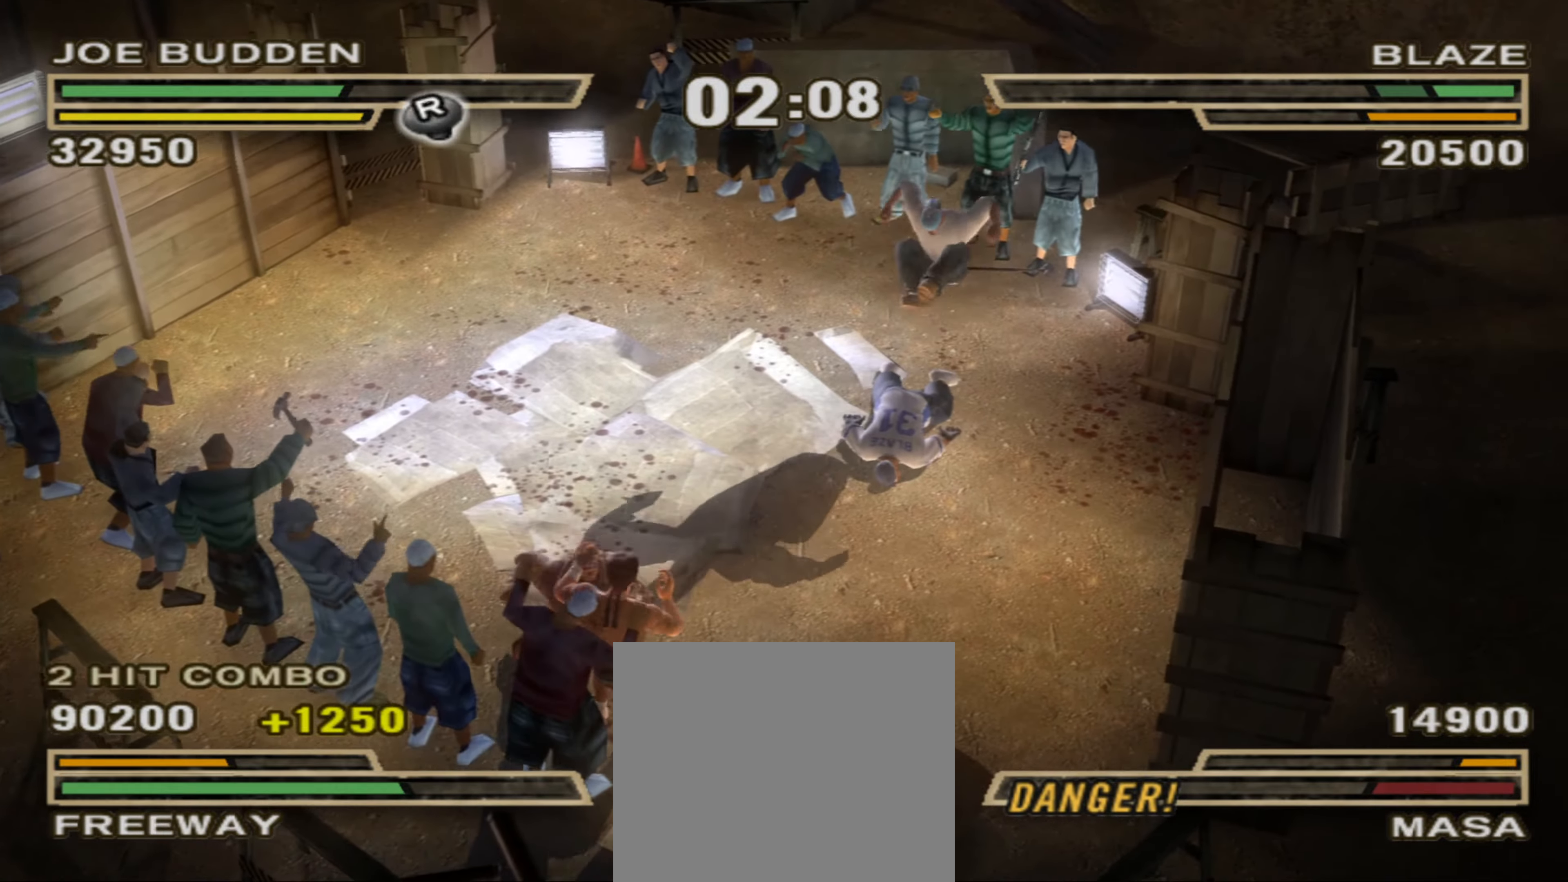
Gameplay with a controller (PlayStation layout); each line is a JSON object with the inputs held at the frame after it. "events" lists button and stick changes between this image and that frame as [ms after this image, input, new state], when the widget could be followed in between. Not read: L1 L3 R3.
{"buttons": [], "left_stick": "center", "right_stick": "center", "events": [[50, "left_stick", "up"], [133, "left_stick", "center"], [183, "R1", "down"], [200, "CIRCLE", "down"], [233, "CIRCLE", "up"], [233, "left_stick", "up"], [250, "R1", "up"], [300, "CIRCLE", "down"], [333, "left_stick", "center"], [383, "CIRCLE", "up"], [383, "left_stick", "up"], [450, "R1", "down"], [467, "left_stick", "center"], [500, "R1", "up"]]}
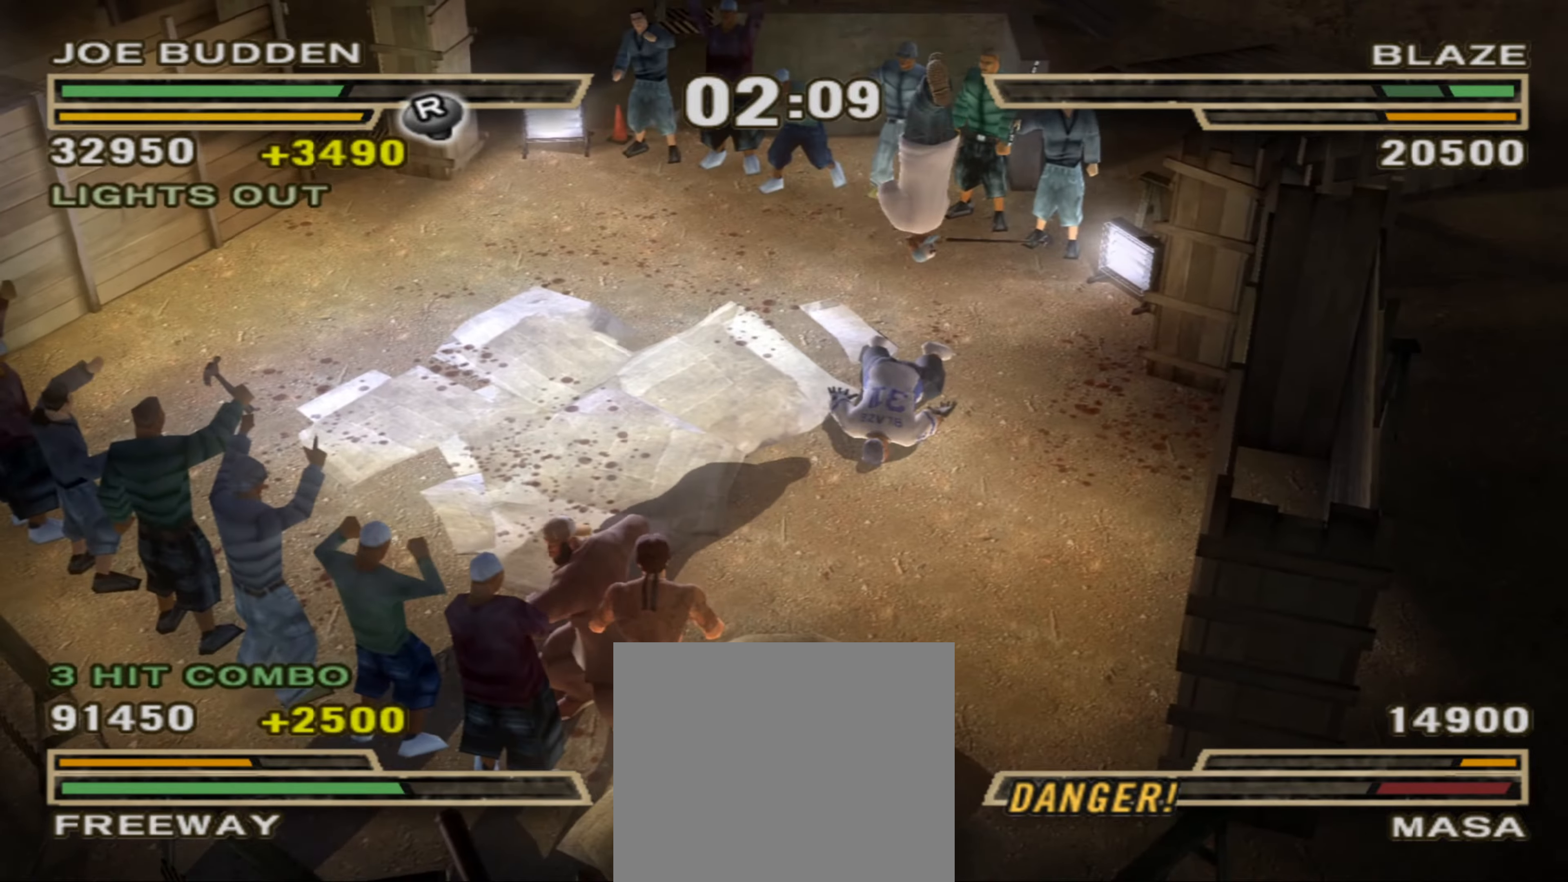
{"buttons": [], "left_stick": "up-right", "right_stick": "center", "events": [[50, "left_stick", "up"], [67, "R1", "down"], [133, "R1", "up"], [217, "left_stick", "up-right"]]}
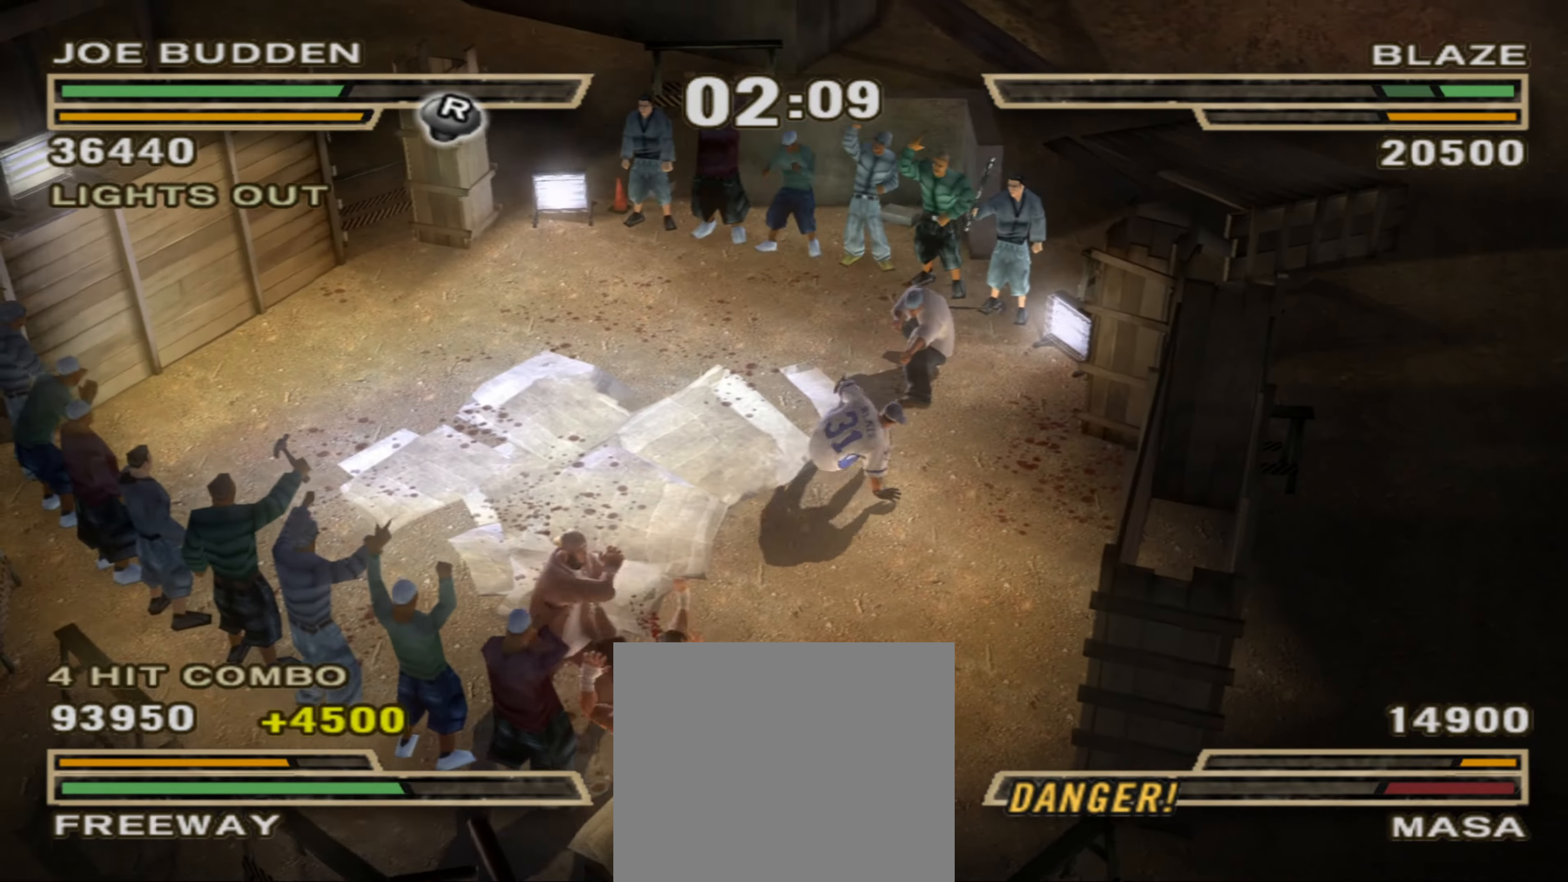
{"buttons": [], "left_stick": "down-left", "right_stick": "center", "events": [[250, "left_stick", "down"], [400, "left_stick", "down-left"]]}
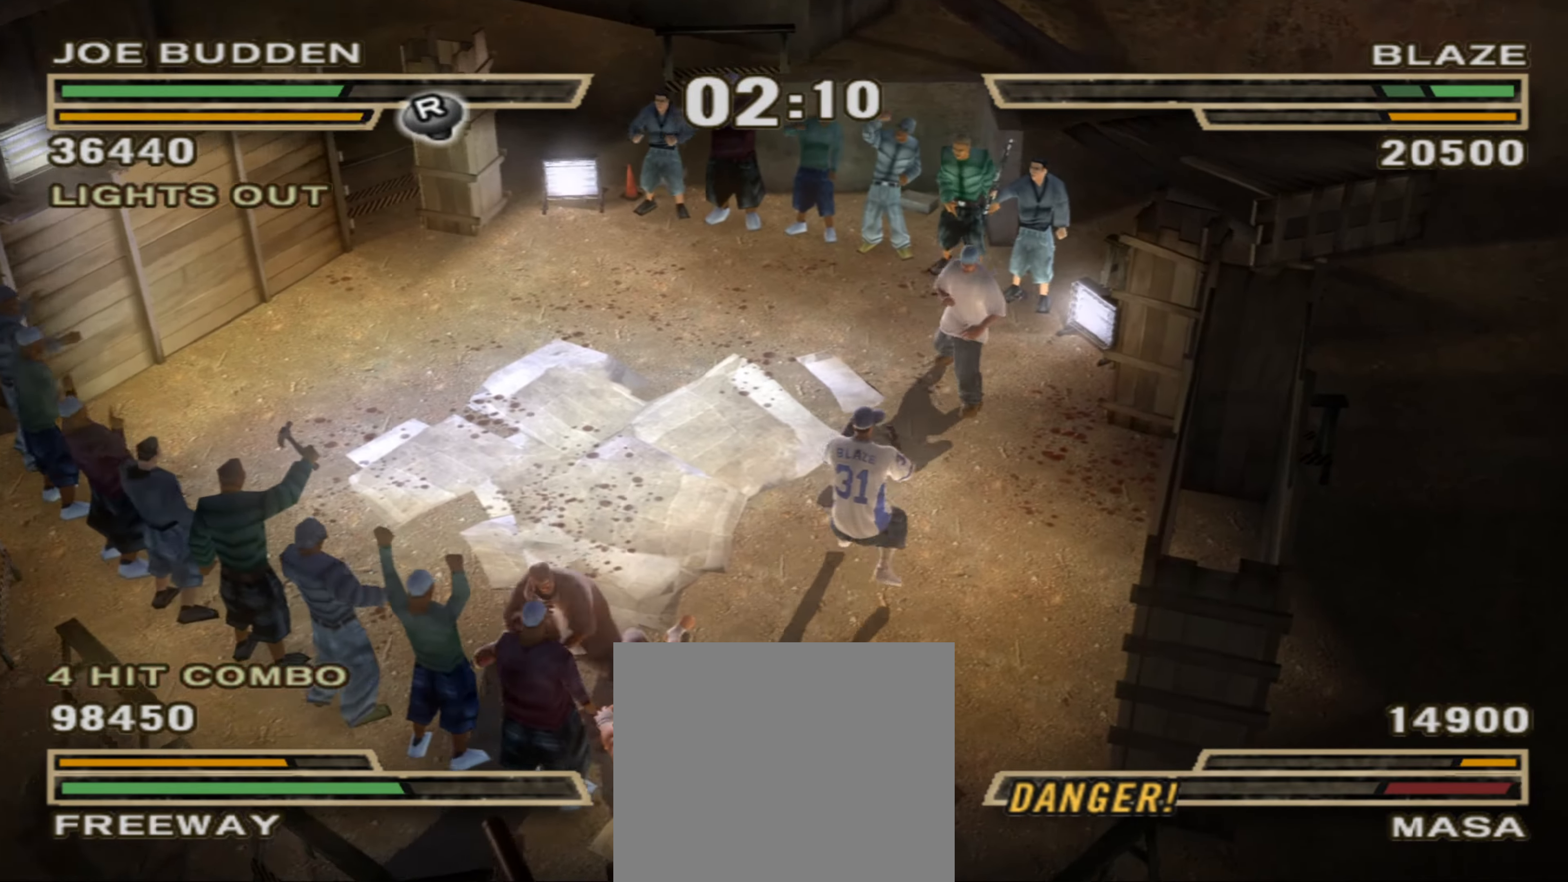
{"buttons": [], "left_stick": "down", "right_stick": "center", "events": [[317, "left_stick", "down"]]}
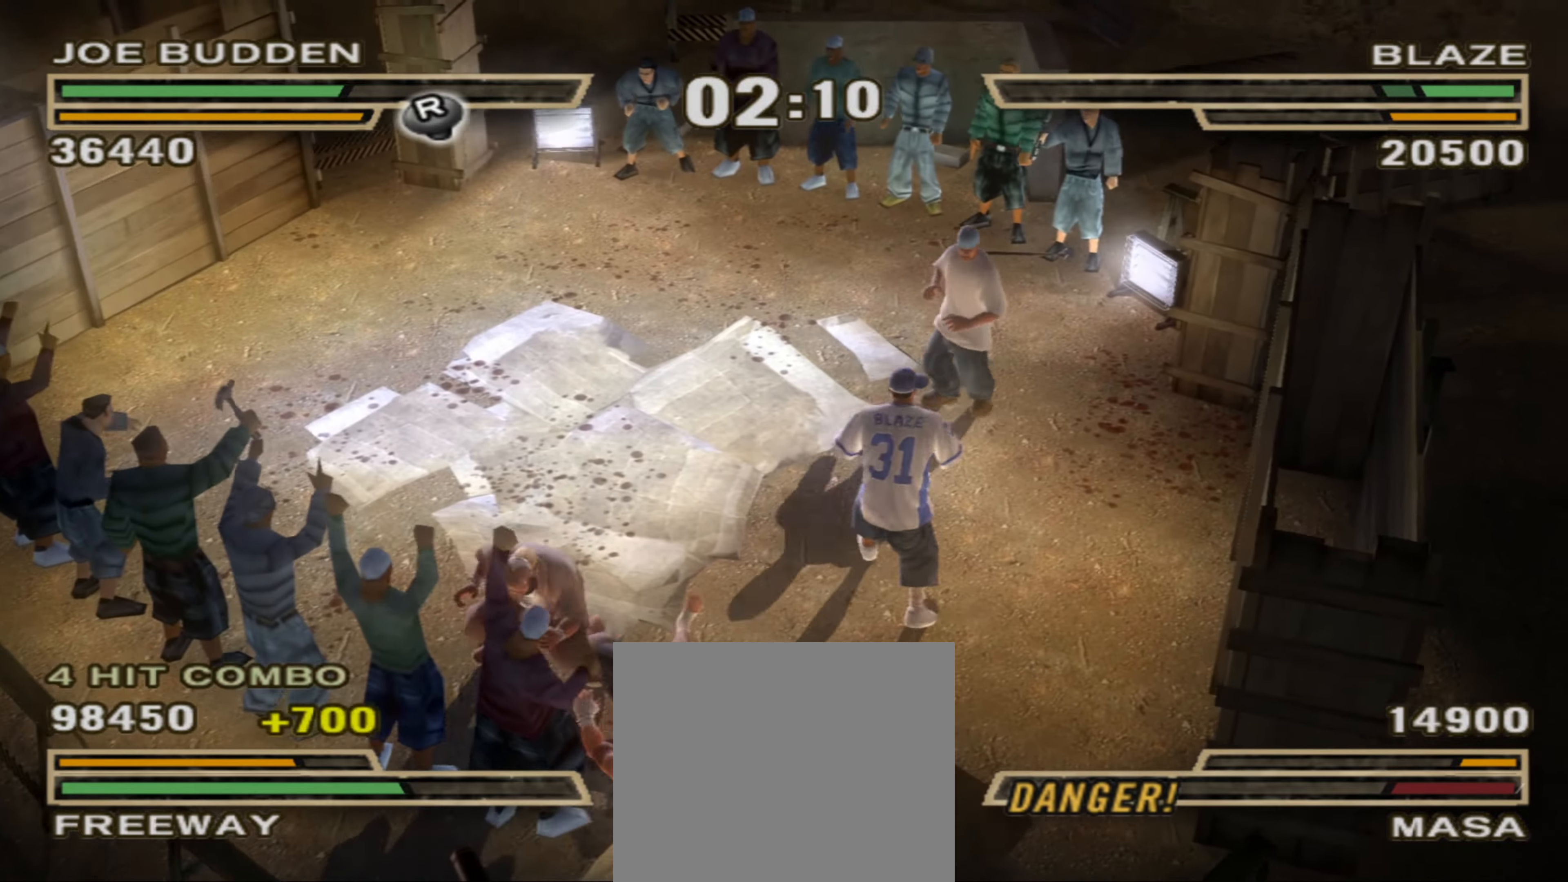
{"buttons": [], "left_stick": "right", "right_stick": "center", "events": [[200, "TRIANGLE", "down"], [283, "TRIANGLE", "up"], [350, "TRIANGLE", "down"], [400, "TRIANGLE", "up"], [450, "left_stick", "right"]]}
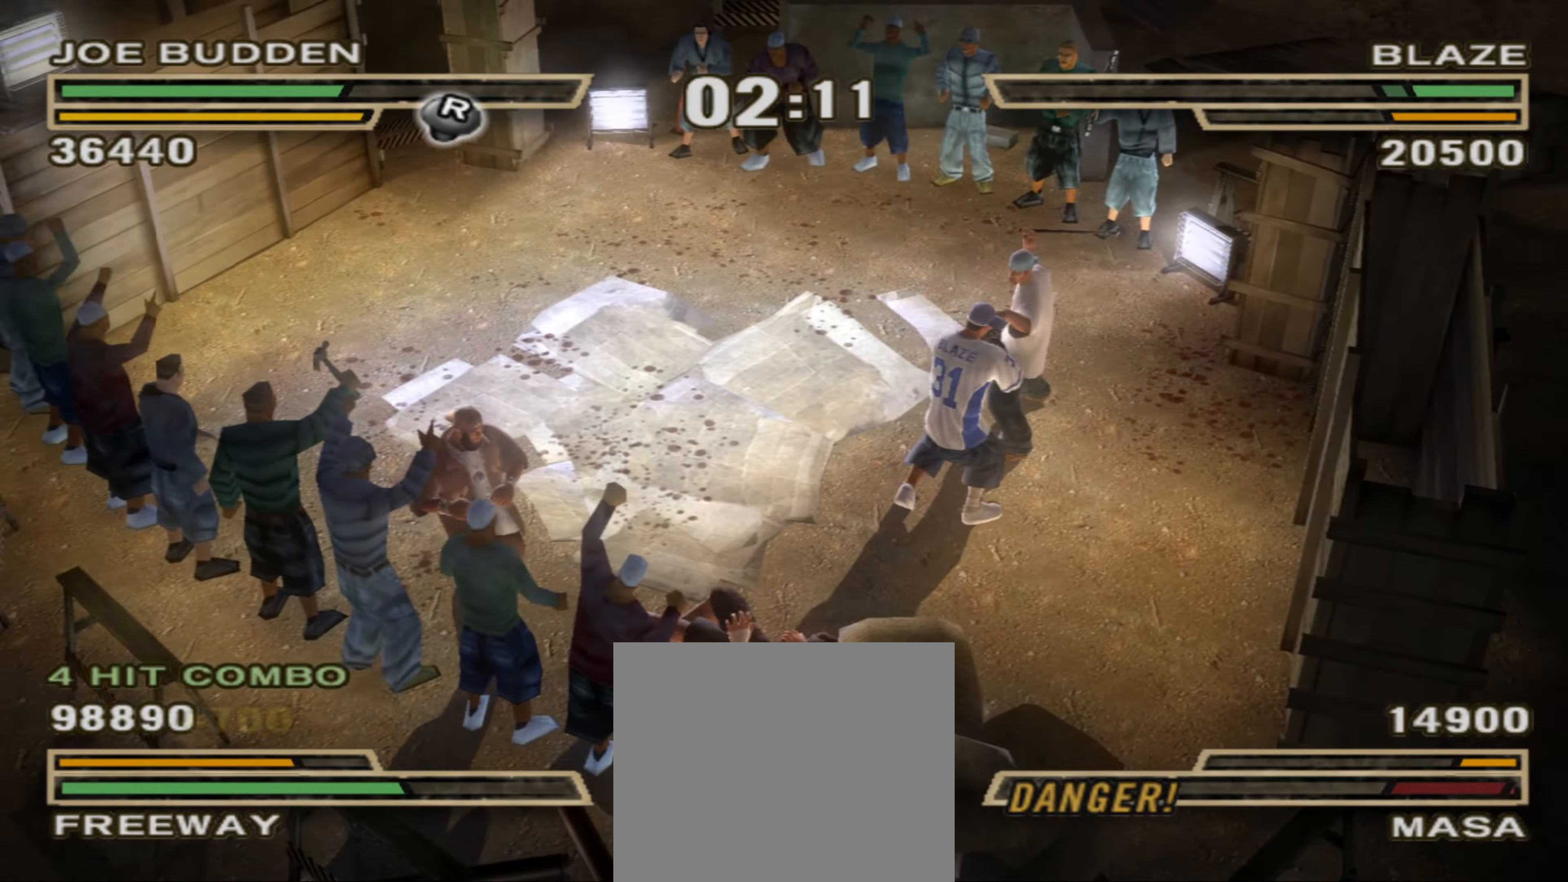
{"buttons": [], "left_stick": "right", "right_stick": "center", "events": []}
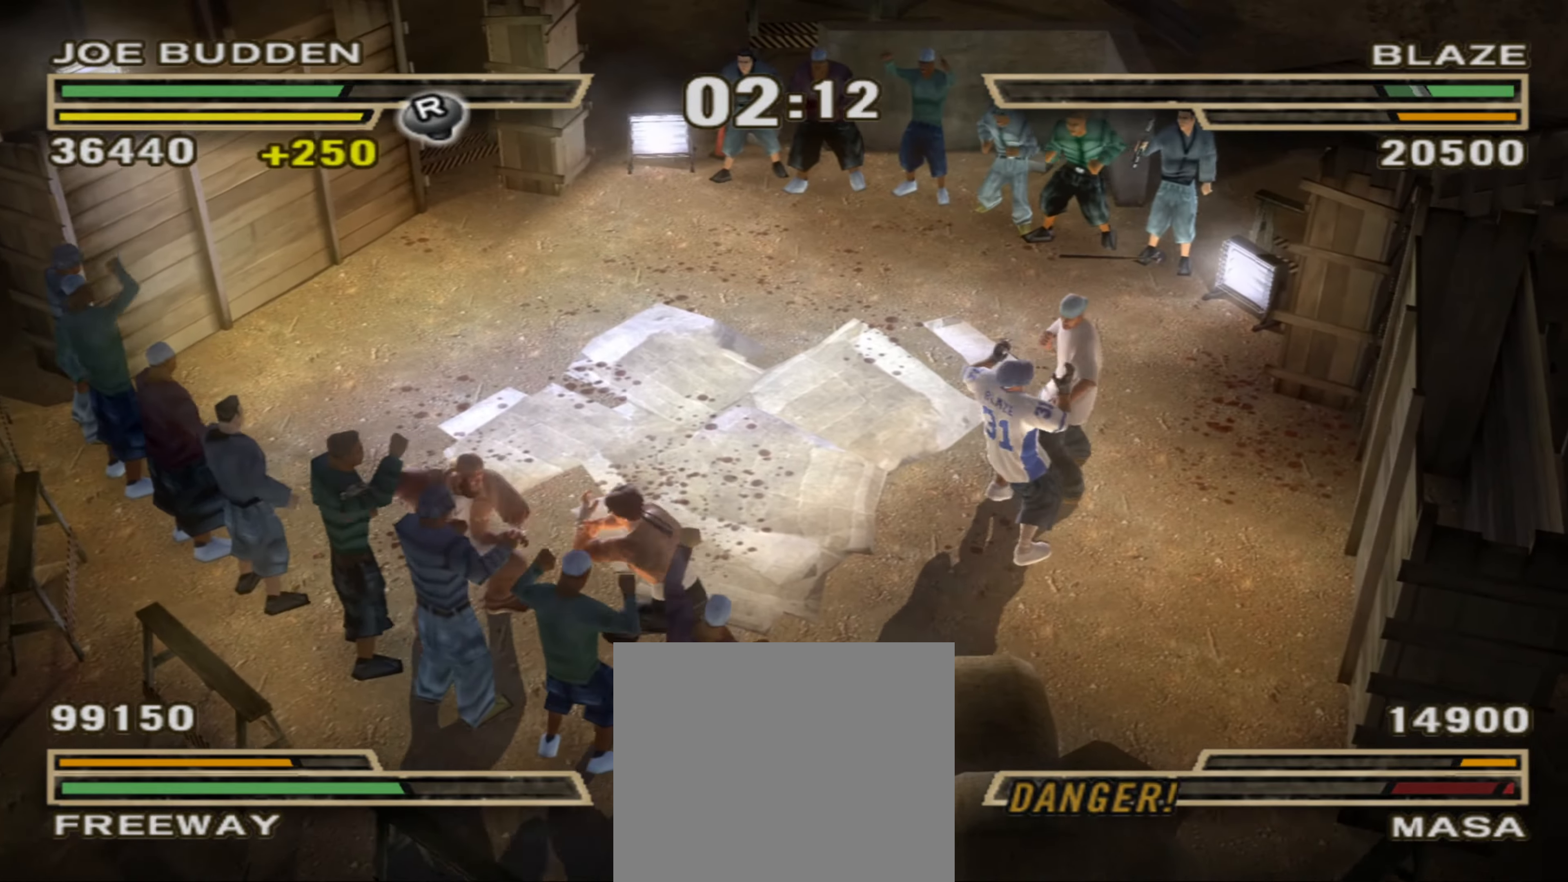
{"buttons": [], "left_stick": "down-left", "right_stick": "center", "events": [[67, "SQUARE", "down"], [133, "SQUARE", "up"], [350, "left_stick", "down-left"], [383, "TRIANGLE", "down"], [417, "TRIANGLE", "up"]]}
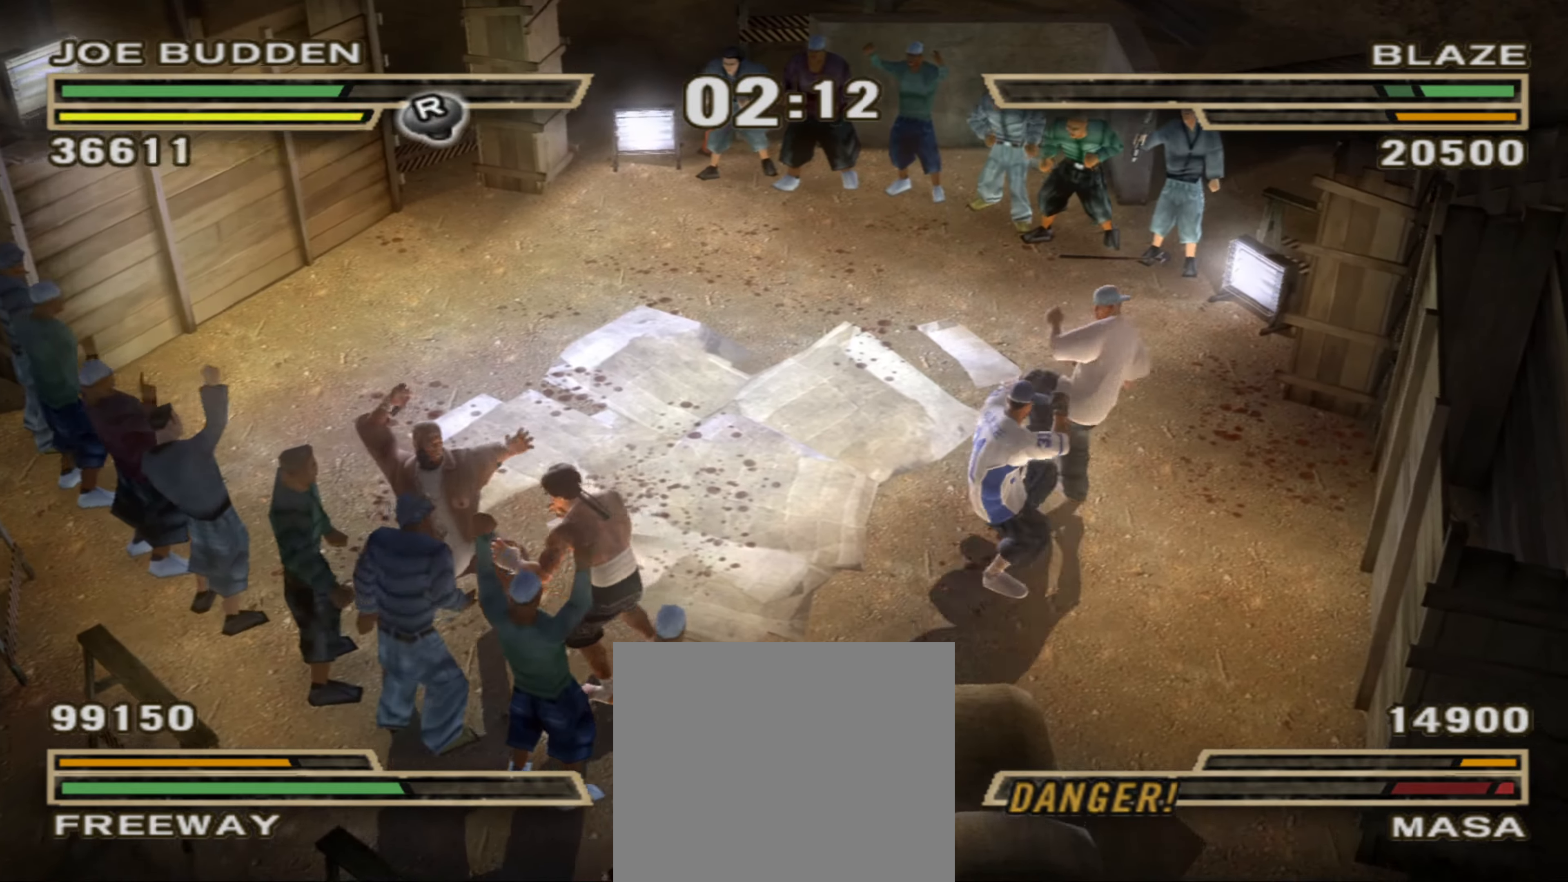
{"buttons": ["SQUARE"], "left_stick": "down-left", "right_stick": "center", "events": [[50, "SQUARE", "down"], [133, "SQUARE", "up"], [250, "SQUARE", "down"]]}
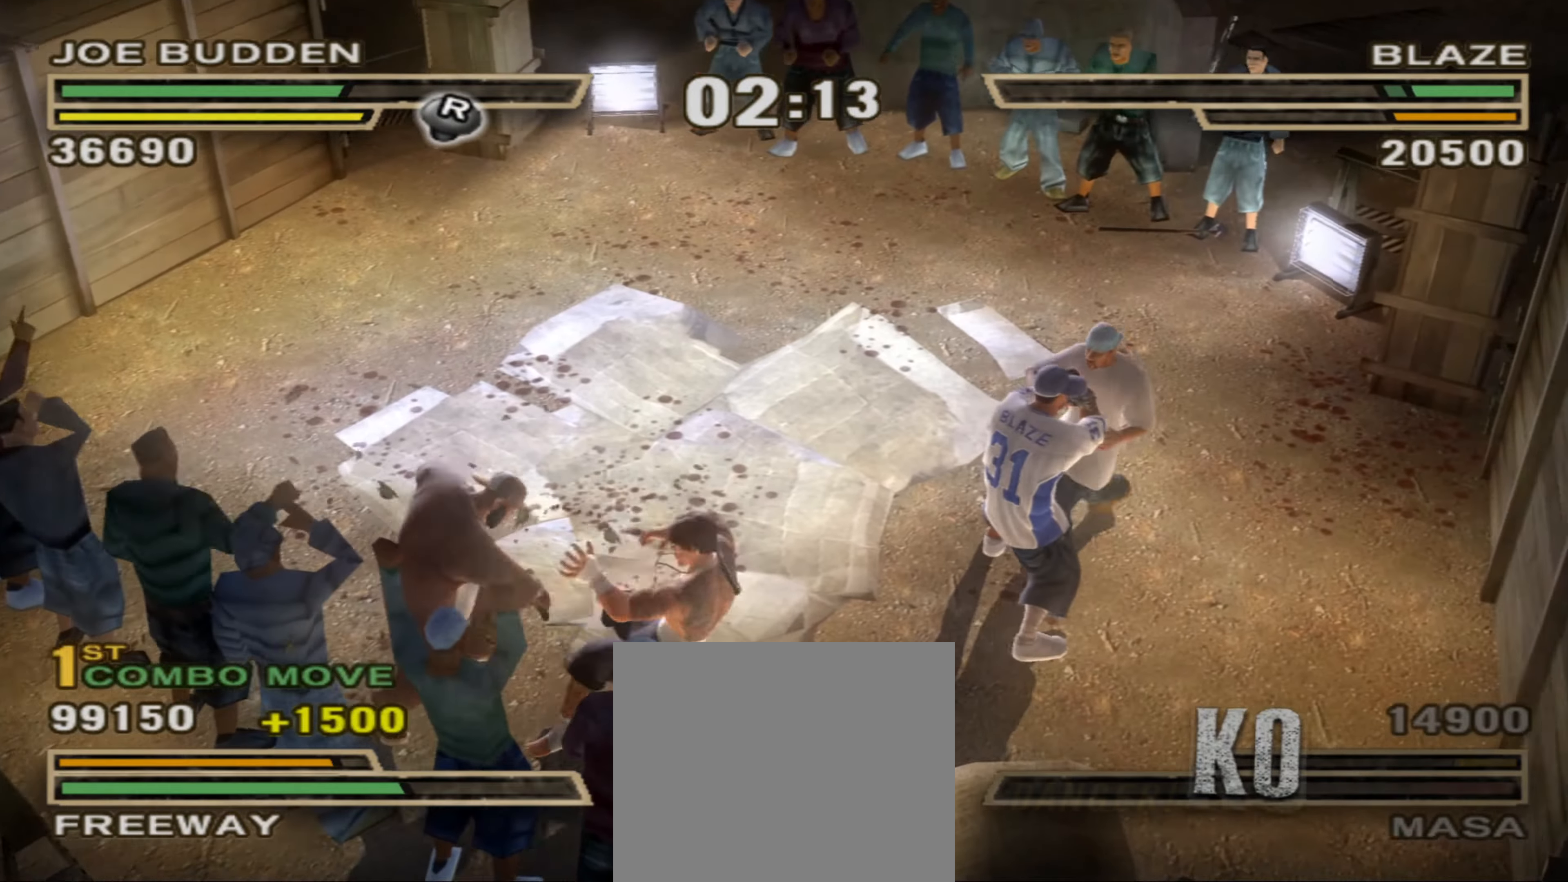
{"buttons": [], "left_stick": "up-right", "right_stick": "center", "events": [[83, "left_stick", "left"], [283, "left_stick", "center"], [300, "SQUARE", "up"], [417, "left_stick", "up-right"]]}
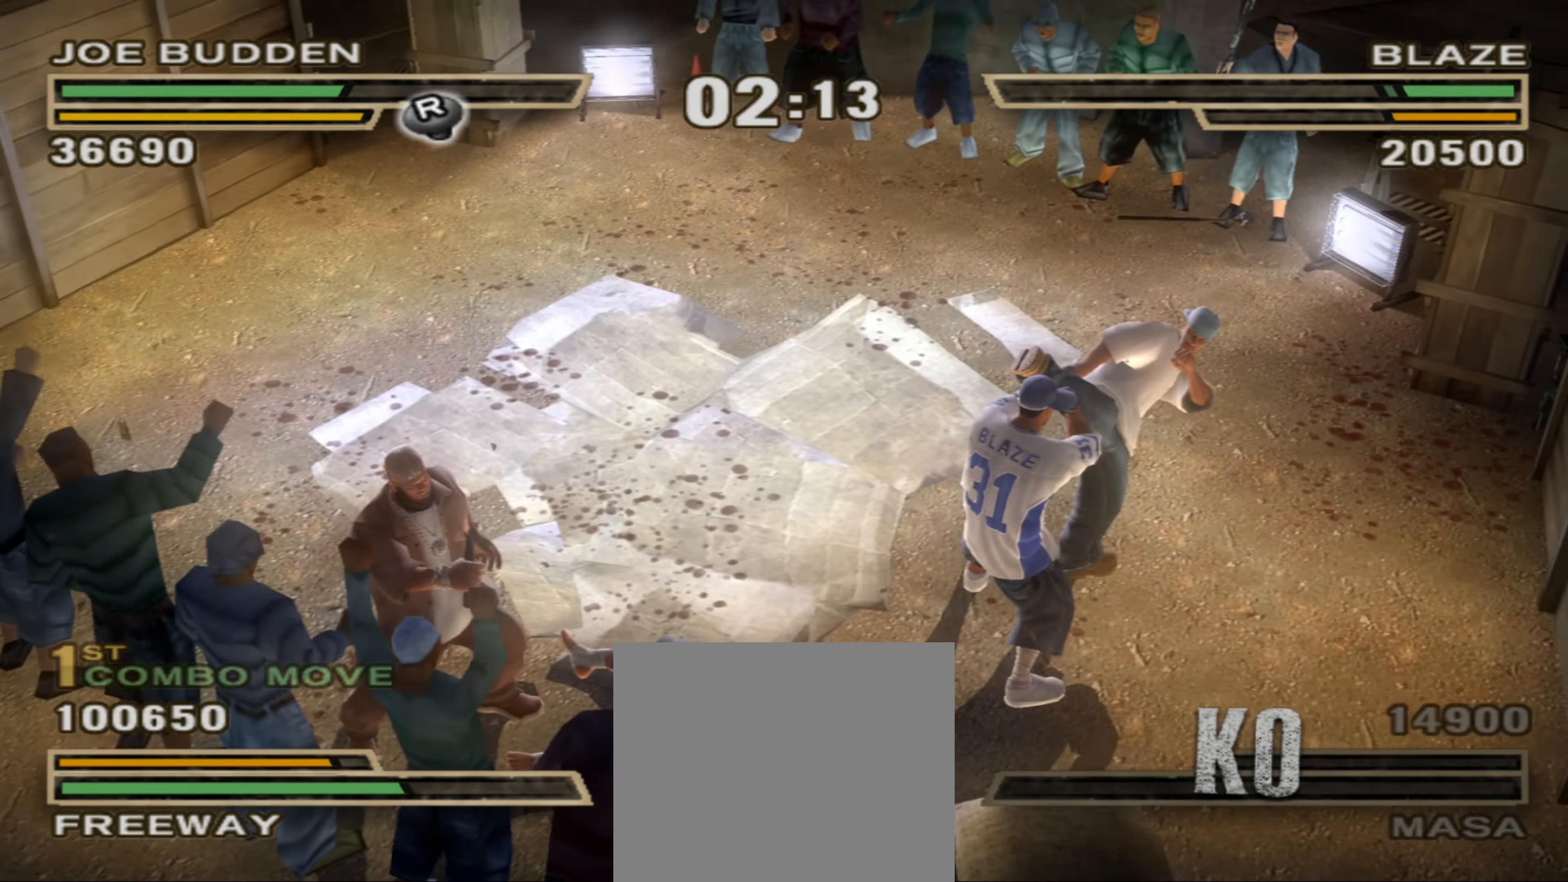
{"buttons": [], "left_stick": "right", "right_stick": "center", "events": [[33, "R1", "down"], [133, "R1", "up"], [500, "left_stick", "right"]]}
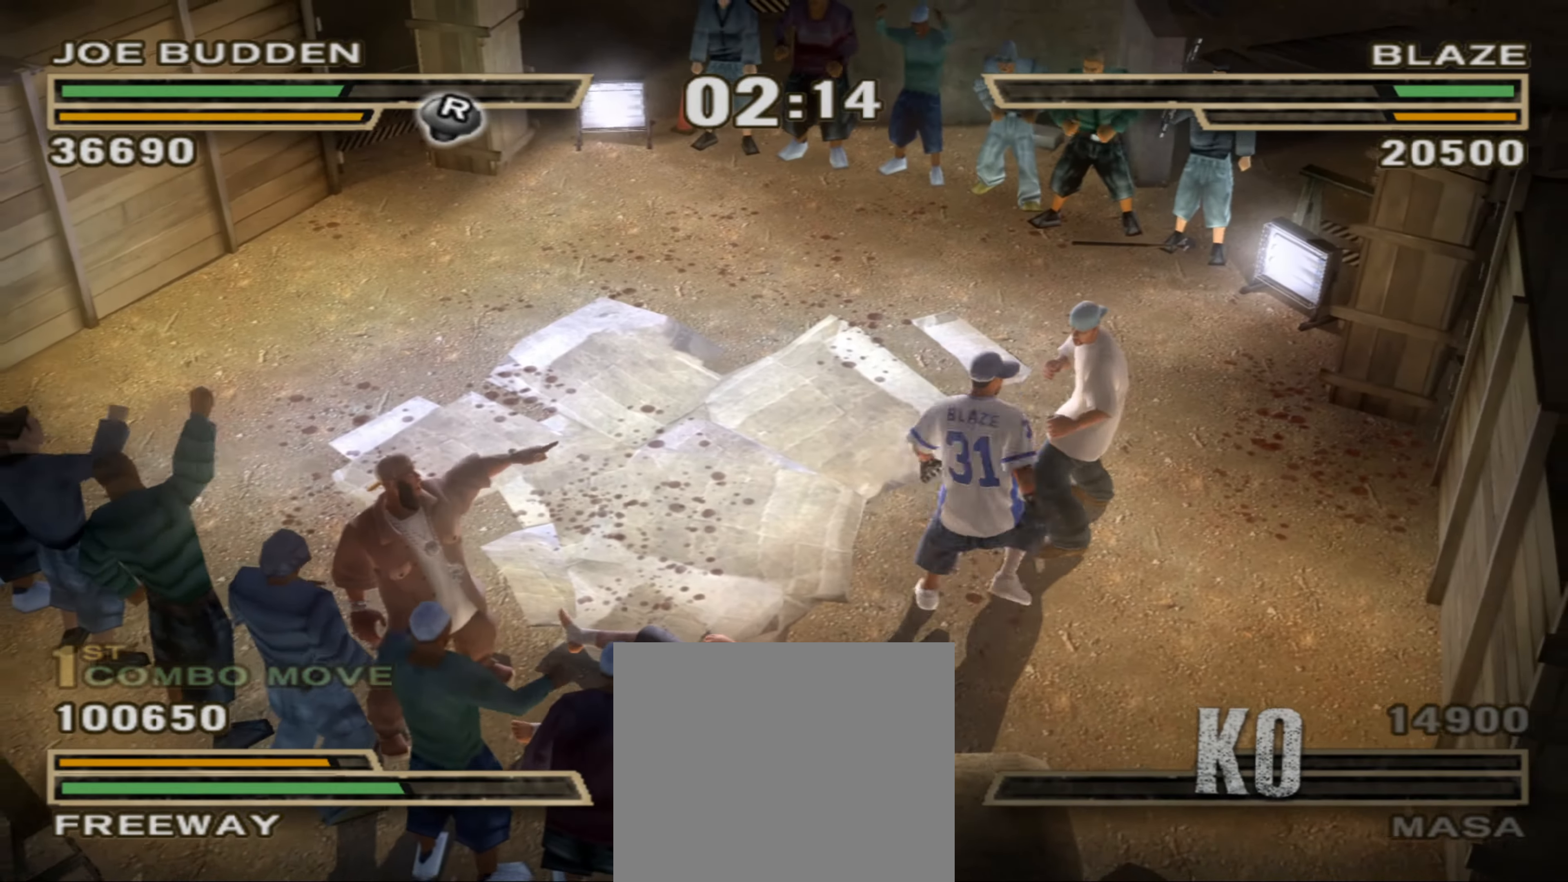
{"buttons": [], "left_stick": "up-right", "right_stick": "center", "events": [[184, "SQUARE", "down"], [250, "R1", "down"], [250, "left_stick", "up-right"], [317, "SQUARE", "up"], [467, "R1", "up"]]}
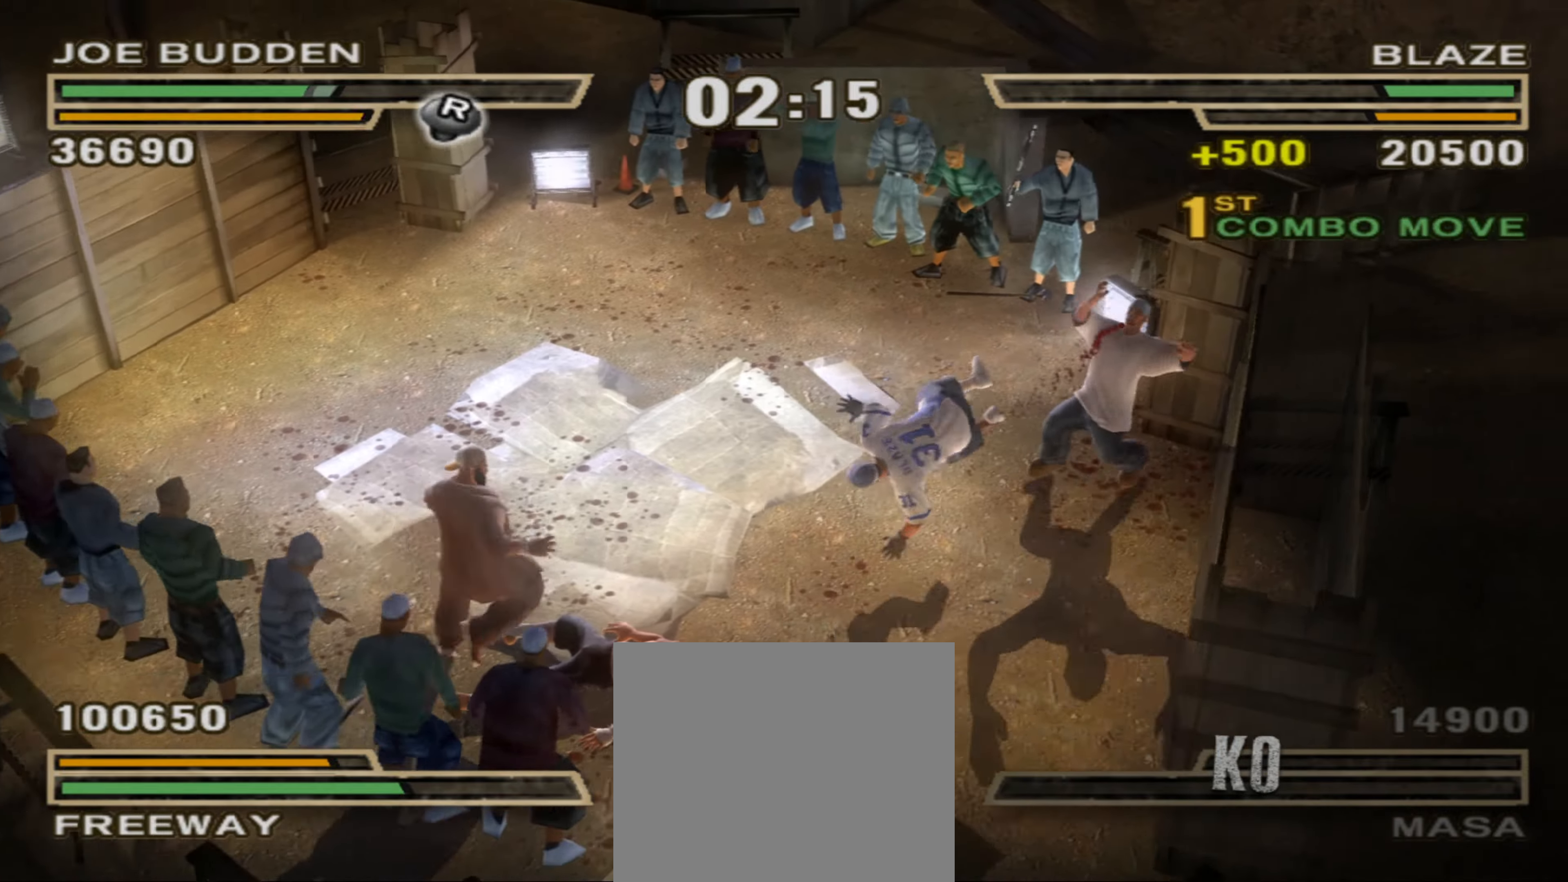
{"buttons": [], "left_stick": "down-left", "right_stick": "center", "events": [[134, "CIRCLE", "down"], [134, "left_stick", "down-left"], [200, "CIRCLE", "up"], [284, "CIRCLE", "down"], [334, "CIRCLE", "up"], [417, "CIRCLE", "down"], [467, "CIRCLE", "up"]]}
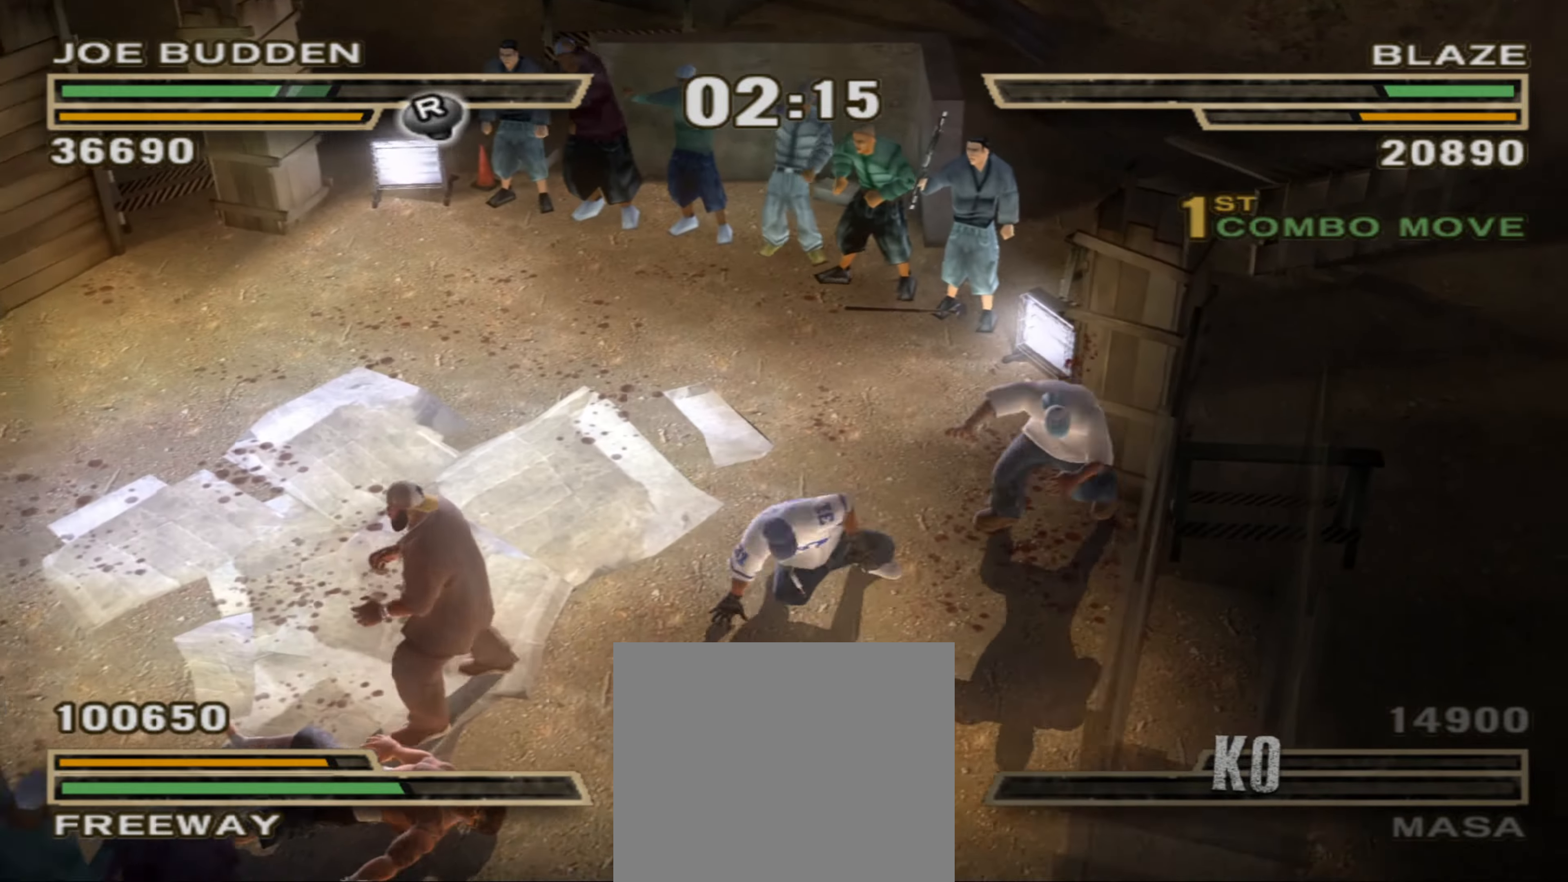
{"buttons": ["R1"], "left_stick": "left", "right_stick": "center", "events": [[67, "CIRCLE", "down"], [134, "CIRCLE", "up"], [200, "CIRCLE", "down"], [217, "left_stick", "left"], [284, "CIRCLE", "up"], [334, "CIRCLE", "down"], [367, "CIRCLE", "up"], [484, "R1", "down"]]}
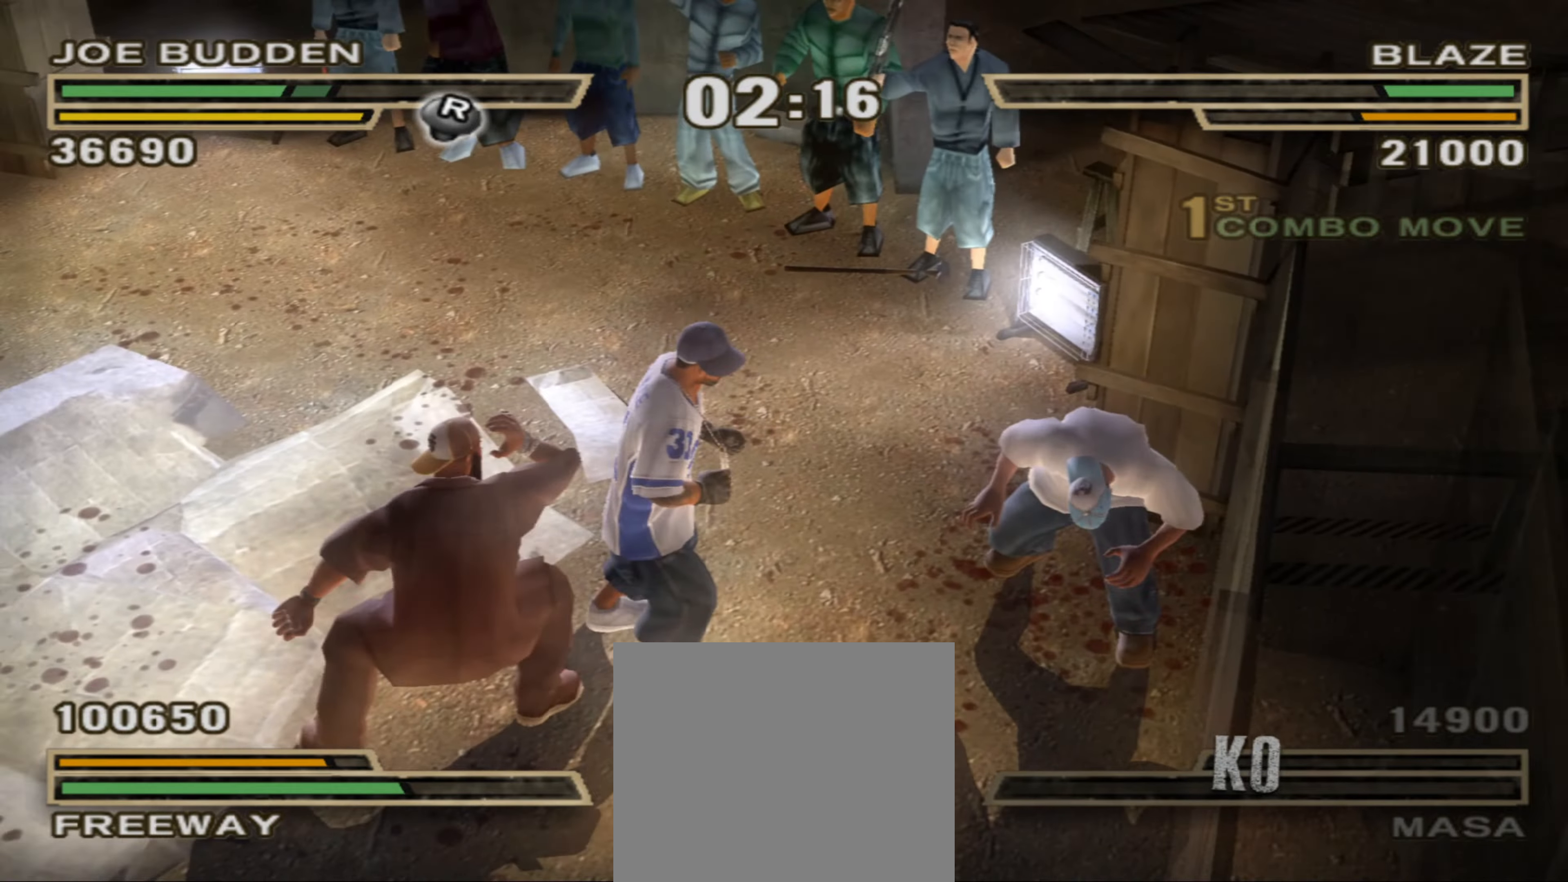
{"buttons": ["SQUARE"], "left_stick": "center", "right_stick": "center", "events": [[17, "R1", "up"], [100, "left_stick", "center"], [384, "R1", "down"], [384, "left_stick", "up"], [434, "SQUARE", "down"], [467, "R1", "up"], [484, "left_stick", "center"]]}
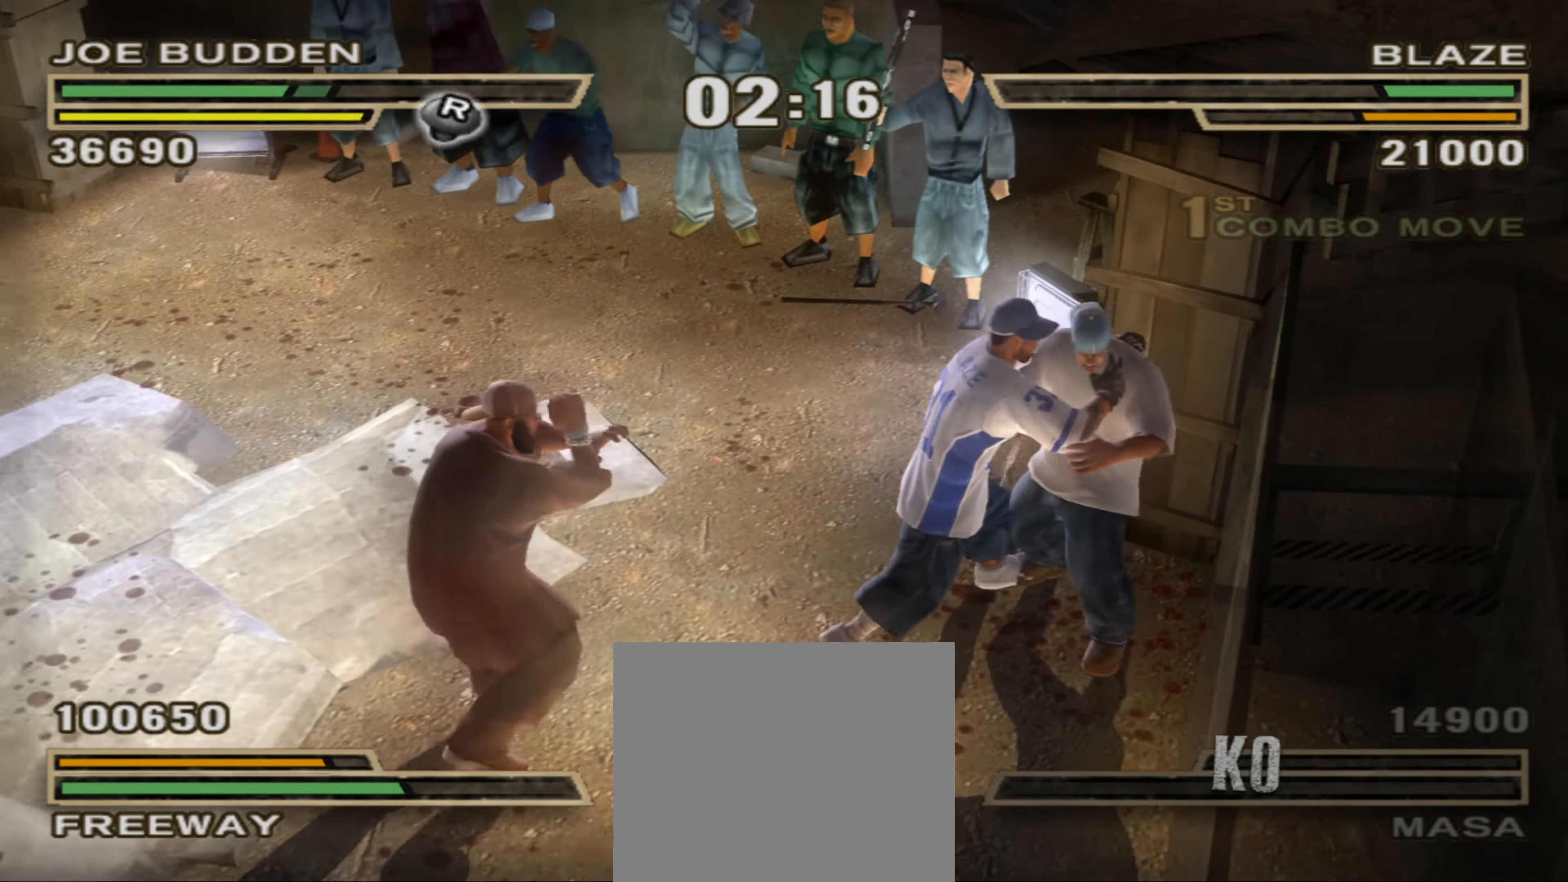
{"buttons": [], "left_stick": "center", "right_stick": "center", "events": [[34, "SQUARE", "up"], [250, "CIRCLE", "down"], [300, "CIRCLE", "up"], [367, "left_stick", "up-left"], [384, "CIRCLE", "down"], [434, "CIRCLE", "up"], [450, "left_stick", "center"]]}
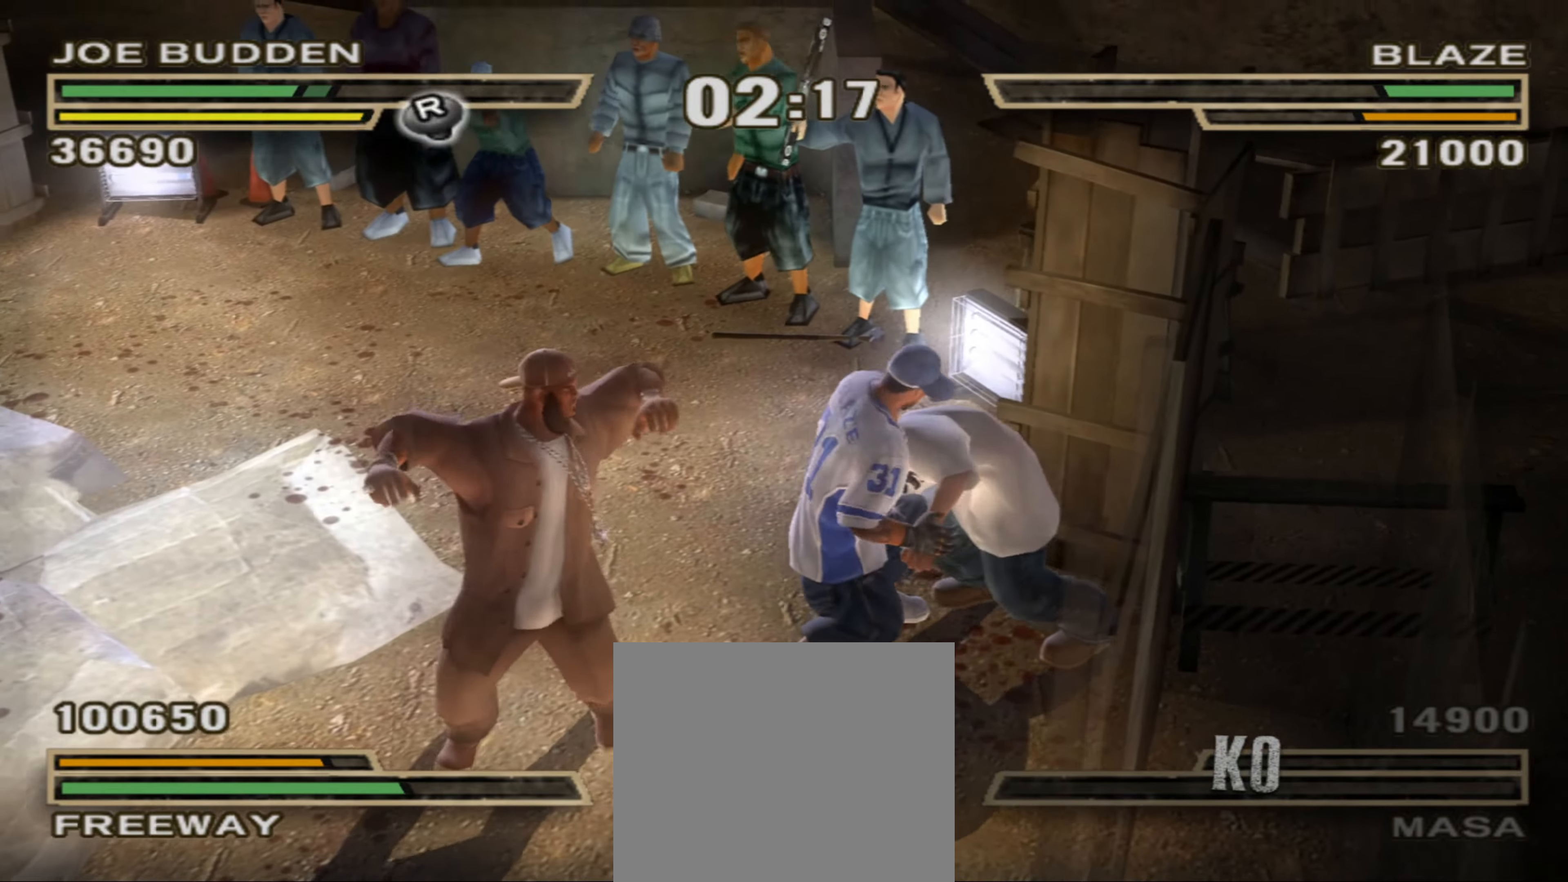
{"buttons": [], "left_stick": "up-left", "right_stick": "center", "events": [[17, "CIRCLE", "down"], [67, "CIRCLE", "up"], [67, "left_stick", "up-left"], [134, "CIRCLE", "down"], [167, "left_stick", "center"], [184, "CIRCLE", "up"], [267, "CIRCLE", "down"], [284, "left_stick", "up-left"], [334, "CIRCLE", "up"], [367, "left_stick", "center"], [417, "CIRCLE", "down"], [467, "CIRCLE", "up"], [500, "left_stick", "up-left"]]}
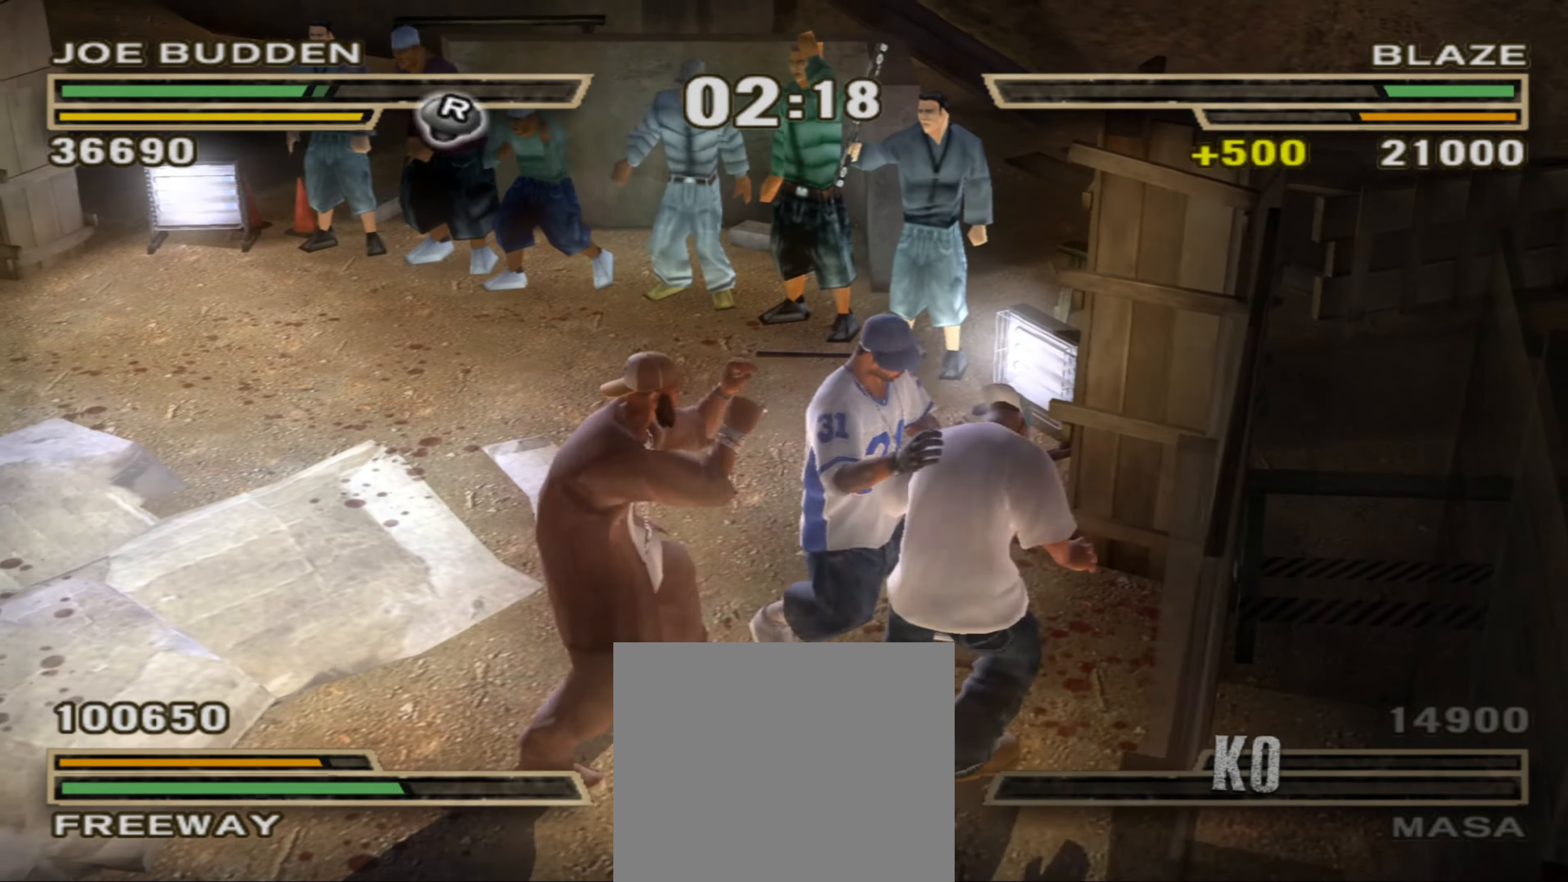
{"buttons": ["CIRCLE"], "left_stick": "down-left", "right_stick": "center", "events": [[50, "CIRCLE", "down"], [84, "left_stick", "center"], [100, "CIRCLE", "up"], [184, "CIRCLE", "down"], [217, "left_stick", "up-left"], [267, "CIRCLE", "up"], [317, "CIRCLE", "down"], [350, "left_stick", "down-left"], [367, "CIRCLE", "up"], [450, "CIRCLE", "down"]]}
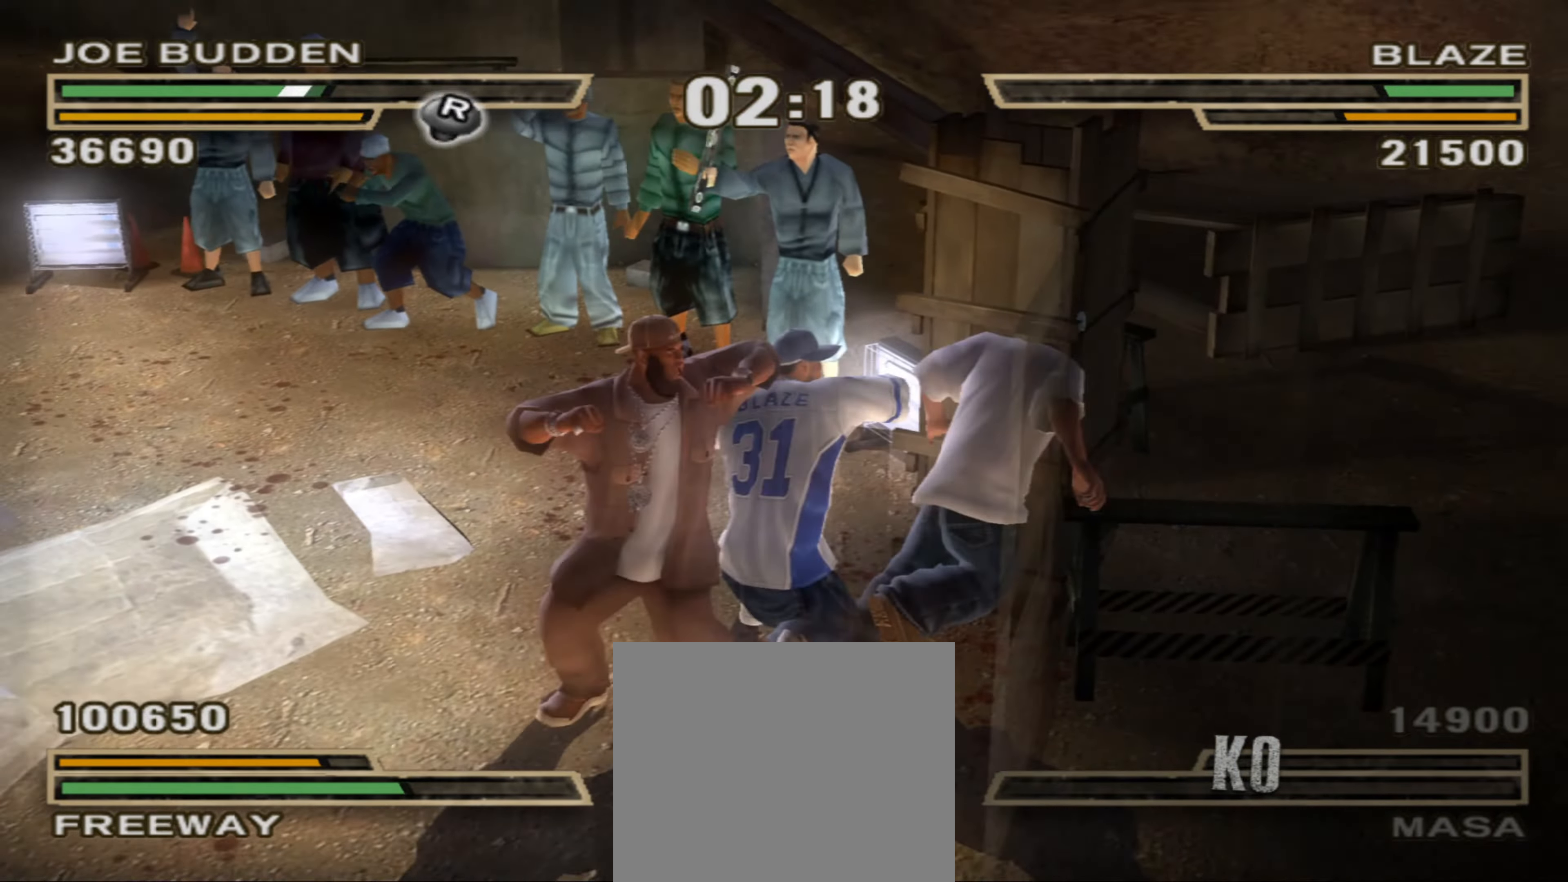
{"buttons": ["CIRCLE"], "left_stick": "down-left", "right_stick": "center", "events": [[34, "CIRCLE", "up"], [100, "CIRCLE", "down"], [150, "CIRCLE", "up"], [217, "CIRCLE", "down"], [250, "CIRCLE", "up"], [334, "CIRCLE", "down"], [400, "CIRCLE", "up"], [484, "CIRCLE", "down"]]}
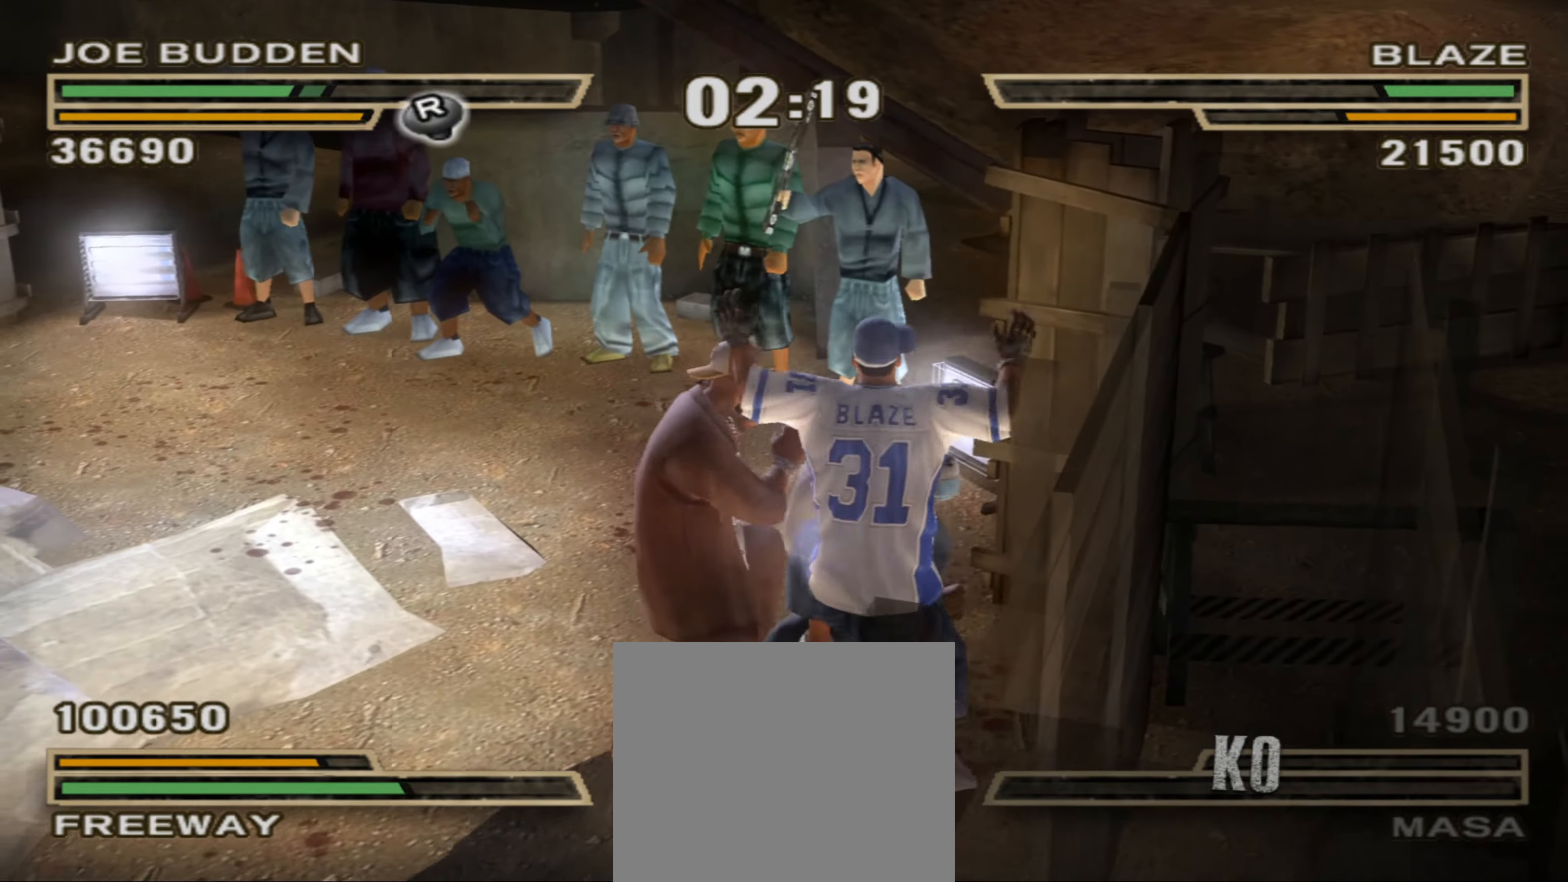
{"buttons": [], "left_stick": "left", "right_stick": "center", "events": [[34, "CIRCLE", "up"], [100, "left_stick", "left"], [117, "CIRCLE", "down"], [150, "CIRCLE", "up"], [234, "CIRCLE", "down"], [234, "R1", "down"], [300, "CIRCLE", "up"], [300, "R1", "up"], [367, "TRIANGLE", "down"], [417, "TRIANGLE", "up"]]}
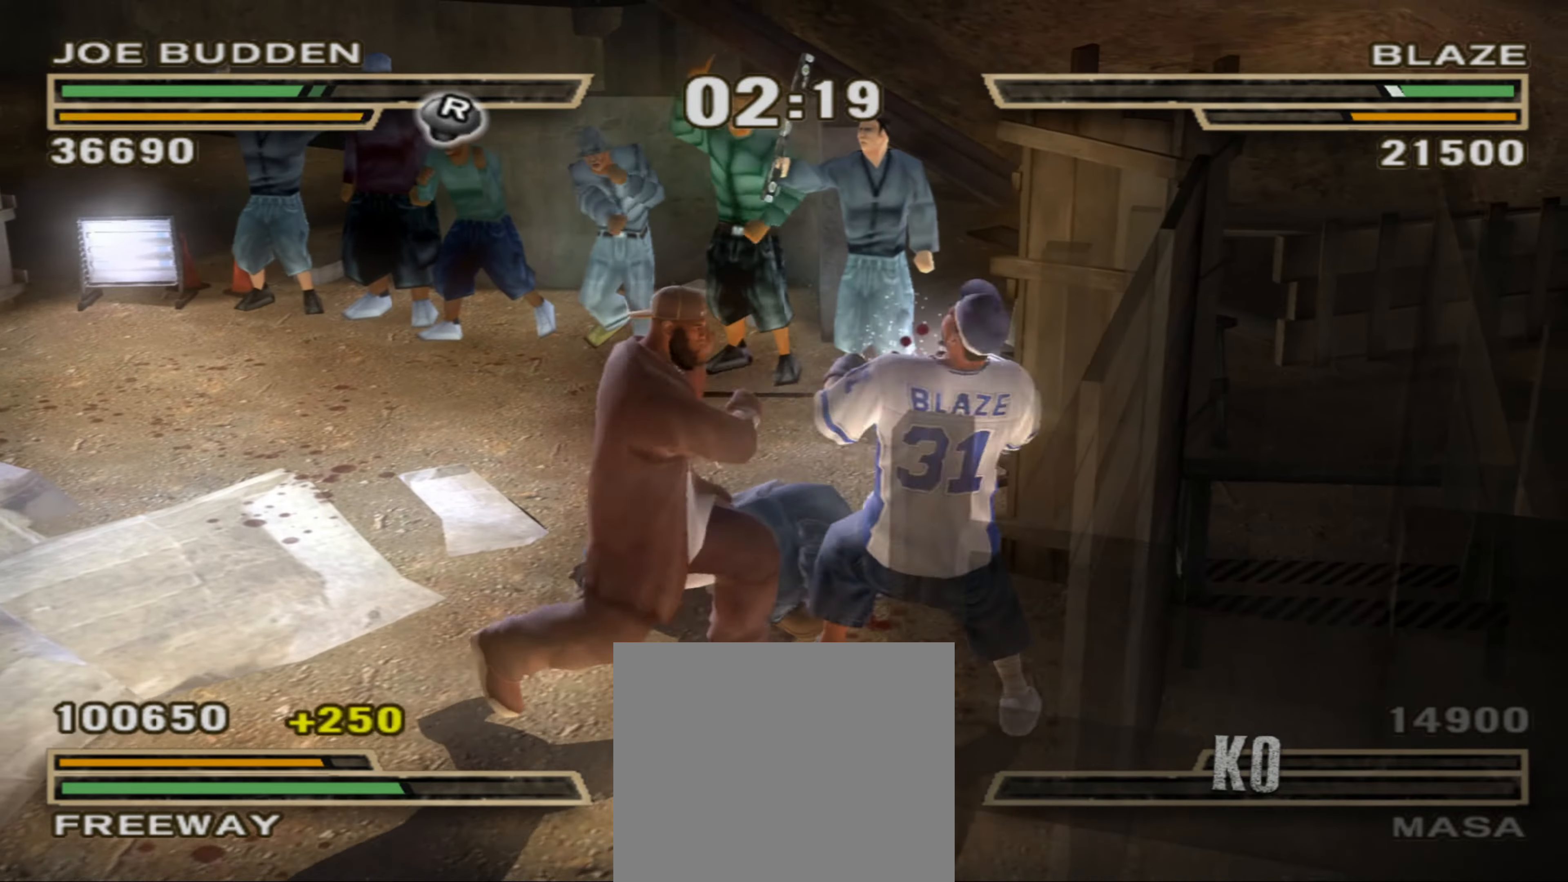
{"buttons": [], "left_stick": "left", "right_stick": "center", "events": [[184, "CIRCLE", "down"], [234, "CIRCLE", "up"], [300, "CIRCLE", "down"], [350, "CIRCLE", "up"], [434, "CIRCLE", "down"], [500, "CIRCLE", "up"]]}
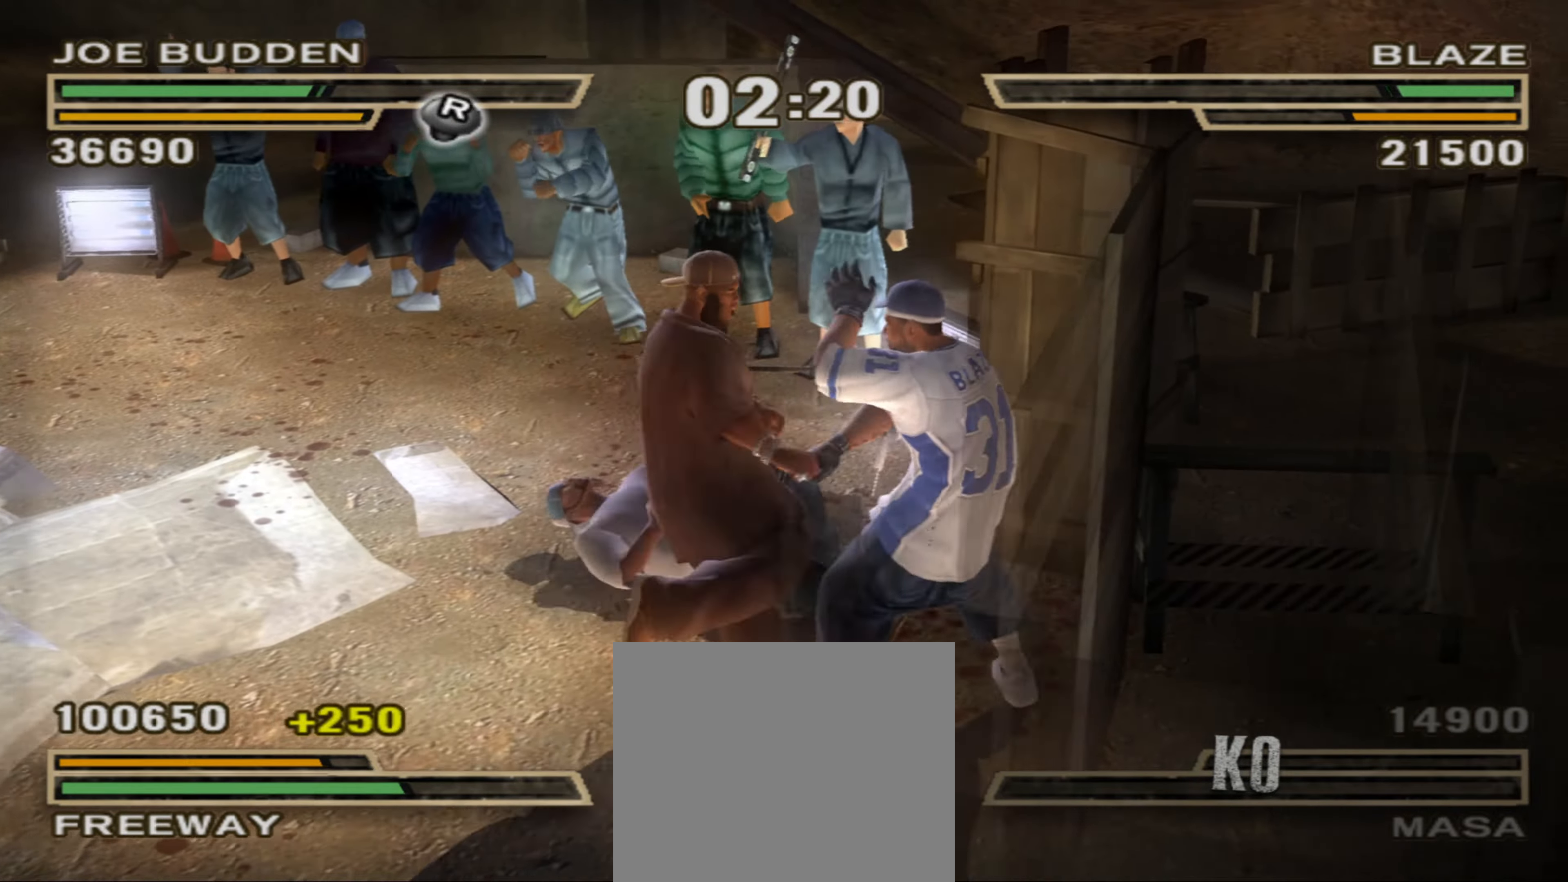
{"buttons": ["CIRCLE"], "left_stick": "left", "right_stick": "center", "events": [[67, "CIRCLE", "down"], [134, "CIRCLE", "up"], [200, "CIRCLE", "down"], [250, "CIRCLE", "up"], [316, "CIRCLE", "down"], [383, "CIRCLE", "up"], [450, "CIRCLE", "down"]]}
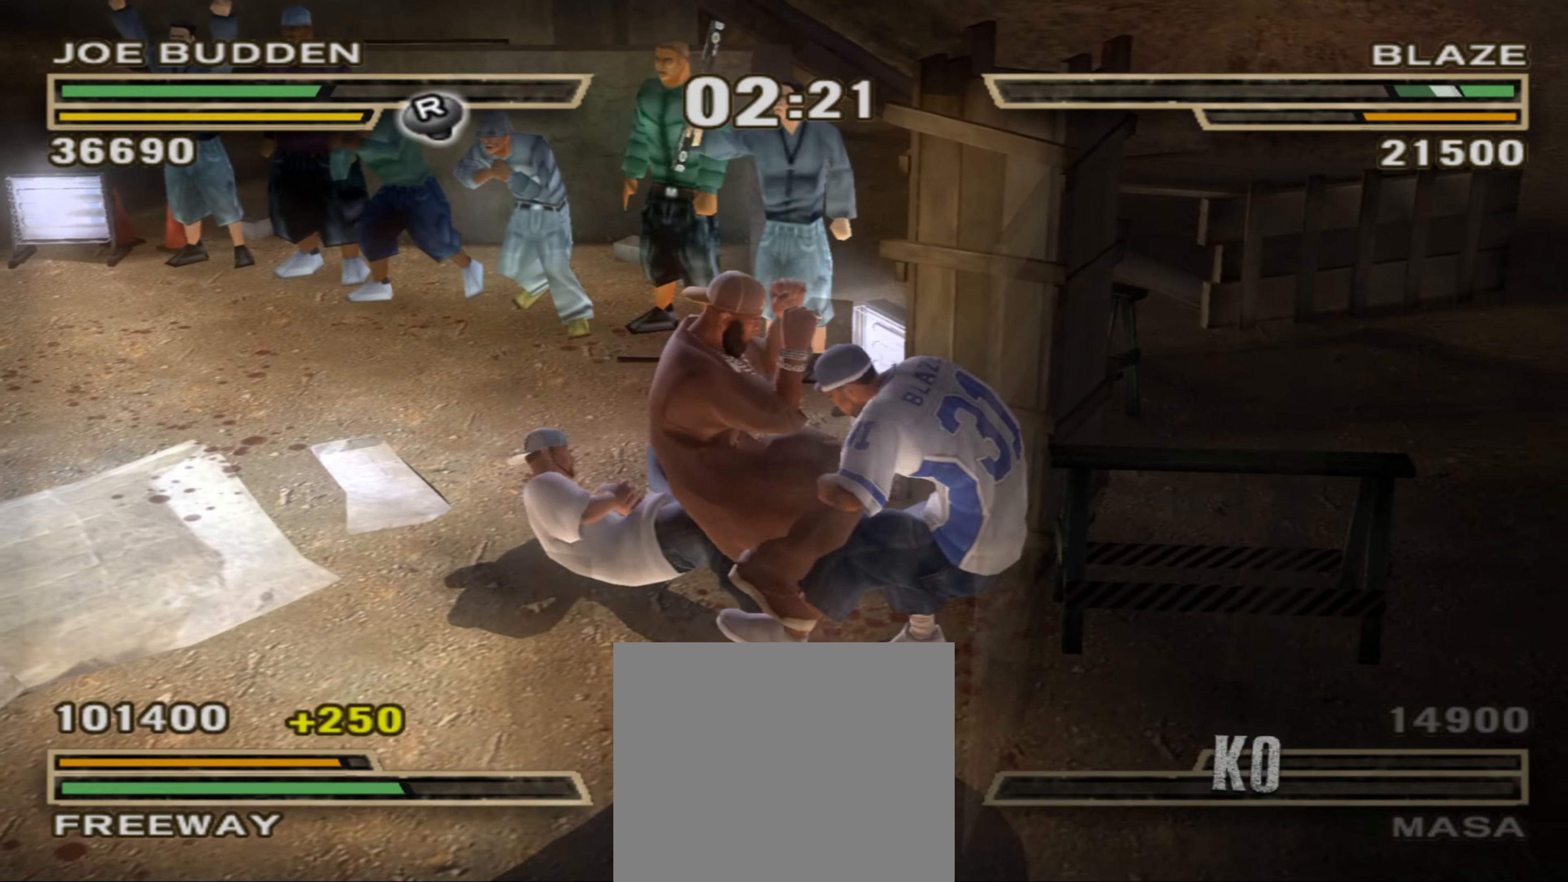
{"buttons": ["CIRCLE", "R1"], "left_stick": "down-left", "right_stick": "center", "events": [[16, "CIRCLE", "up"], [83, "CIRCLE", "down"], [83, "R1", "down"], [133, "CIRCLE", "up"], [133, "R1", "up"], [200, "R1", "down"], [233, "CIRCLE", "down"], [283, "CIRCLE", "up"], [283, "R1", "up"], [350, "CIRCLE", "down"], [350, "R1", "down"], [400, "left_stick", "down-left"], [416, "CIRCLE", "up"], [433, "R1", "up"], [500, "CIRCLE", "down"], [500, "R1", "down"]]}
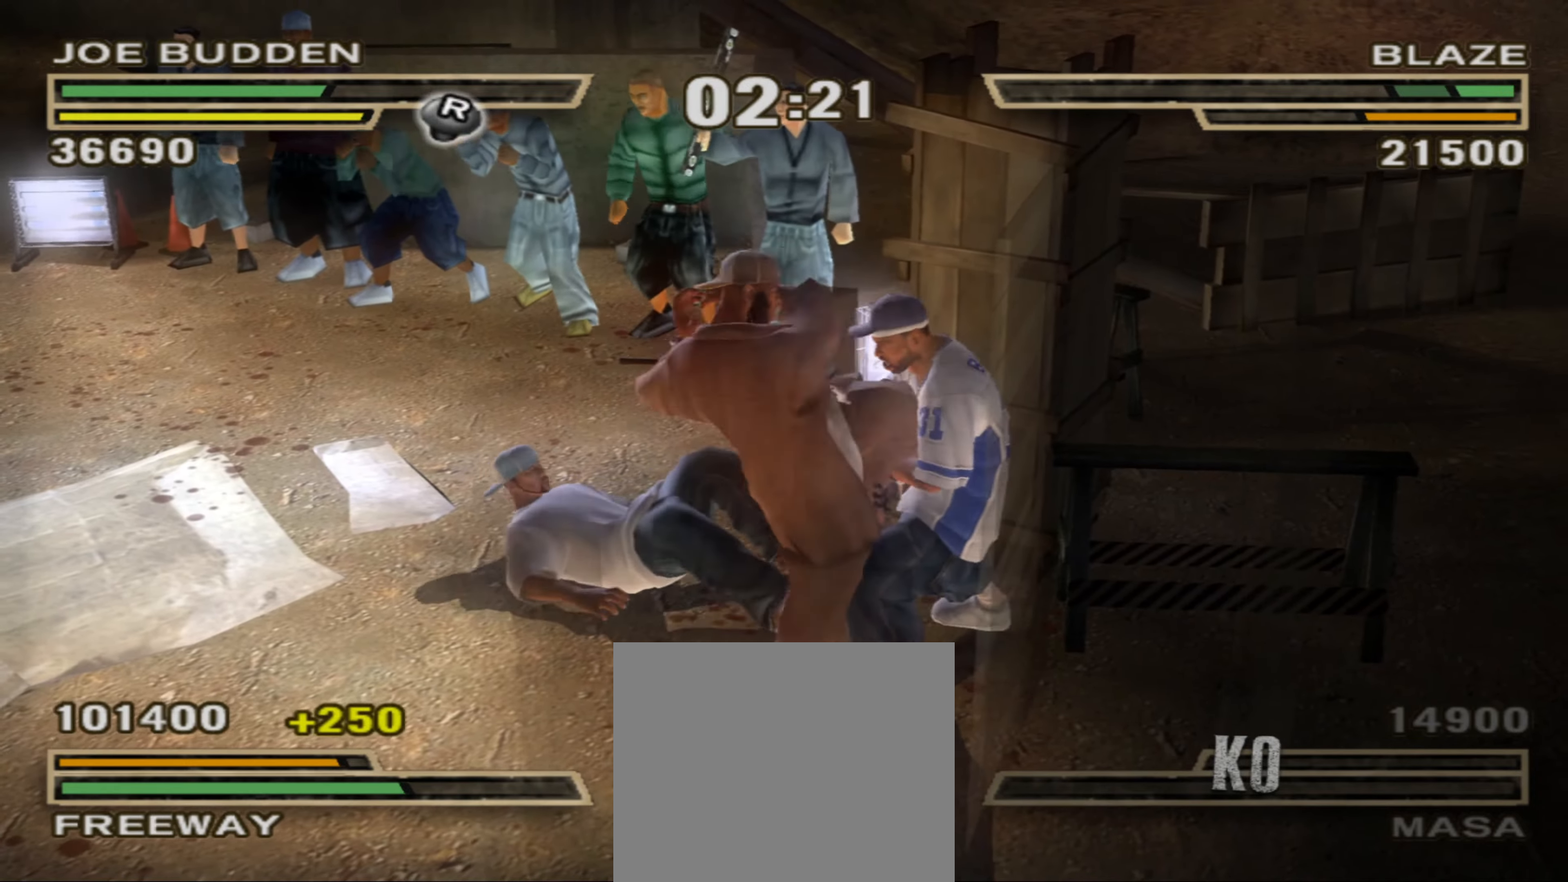
{"buttons": [], "left_stick": "center", "right_stick": "center", "events": [[33, "left_stick", "down"], [50, "R1", "up"], [66, "CIRCLE", "up"], [133, "CIRCLE", "down"], [133, "R1", "down"], [200, "R1", "up"], [266, "R1", "down"], [333, "R1", "up"], [350, "CIRCLE", "up"], [466, "left_stick", "center"]]}
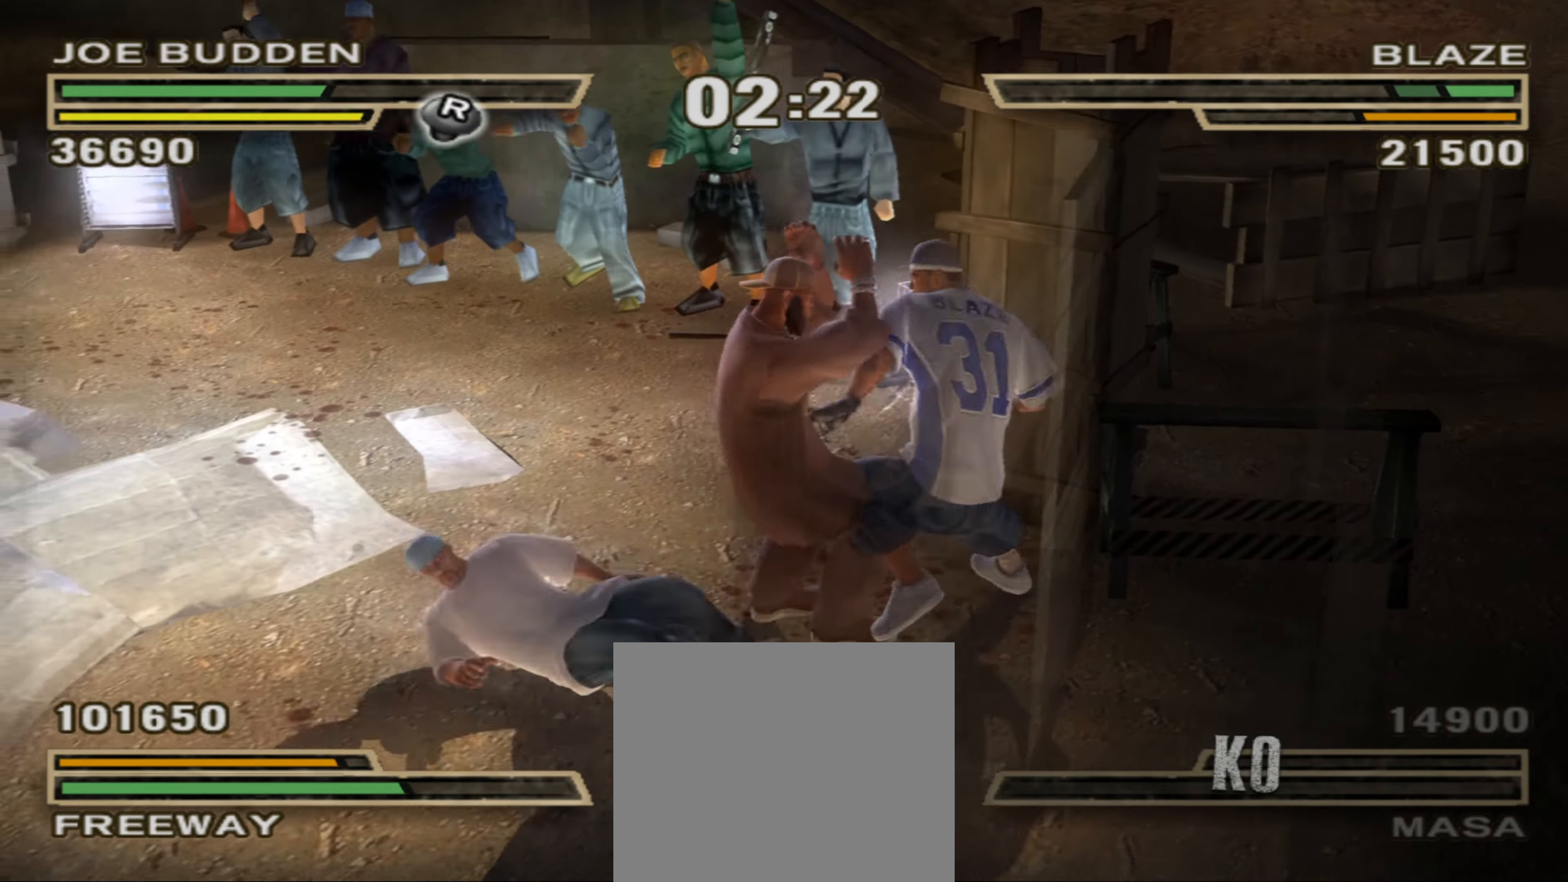
{"buttons": [], "left_stick": "center", "right_stick": "up", "events": [[50, "left_stick", "up"], [133, "left_stick", "center"], [233, "left_stick", "up"], [300, "left_stick", "center"], [450, "right_stick", "up"]]}
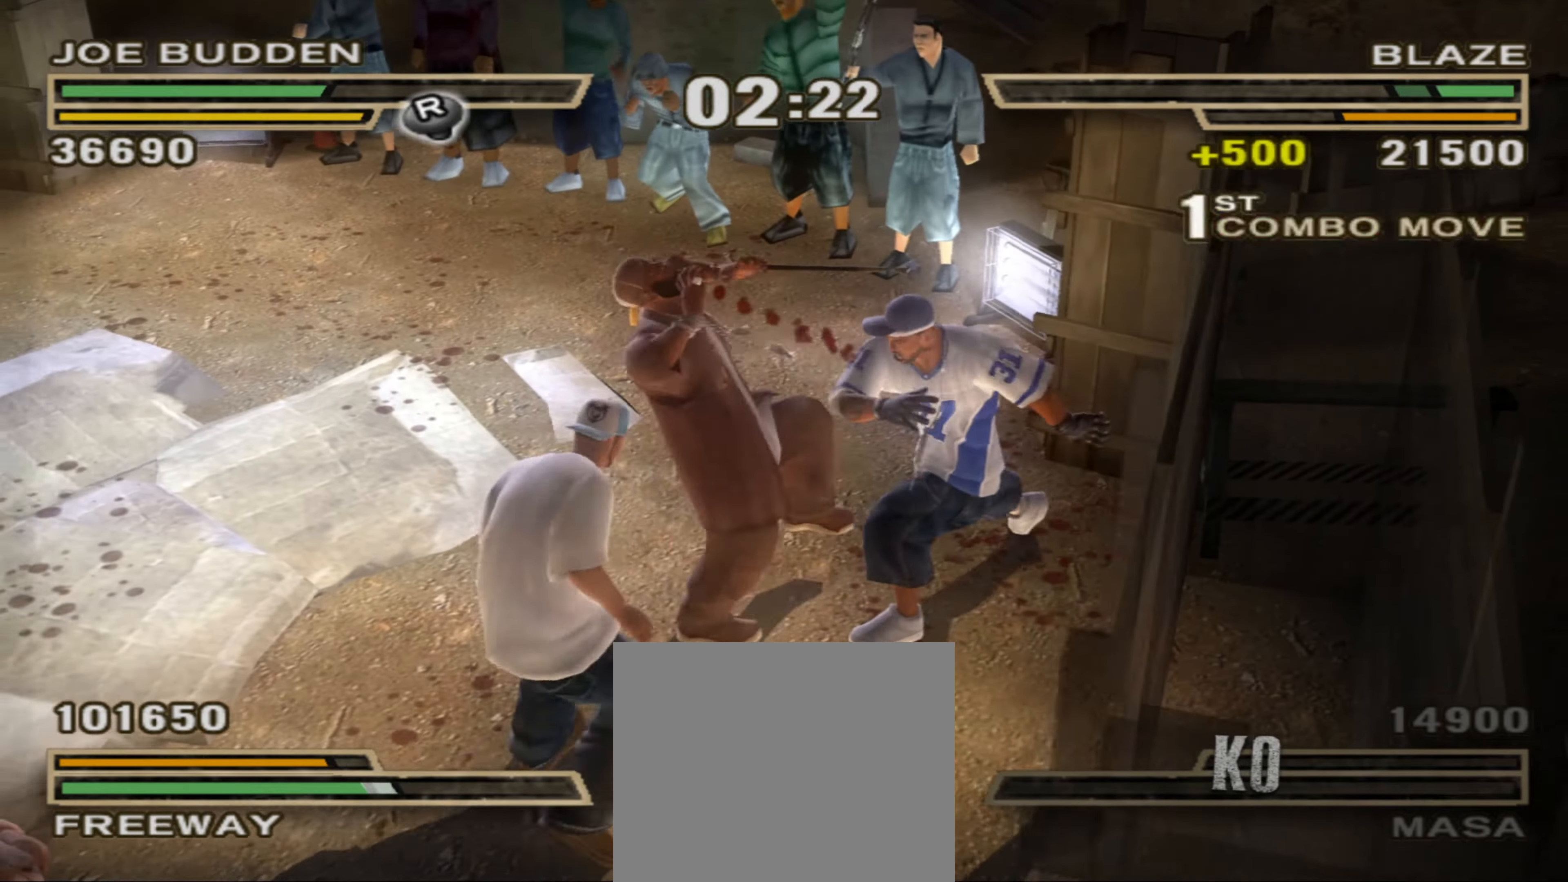
{"buttons": [], "left_stick": "center", "right_stick": "center", "events": [[33, "right_stick", "center"], [150, "right_stick", "up"], [216, "right_stick", "center"]]}
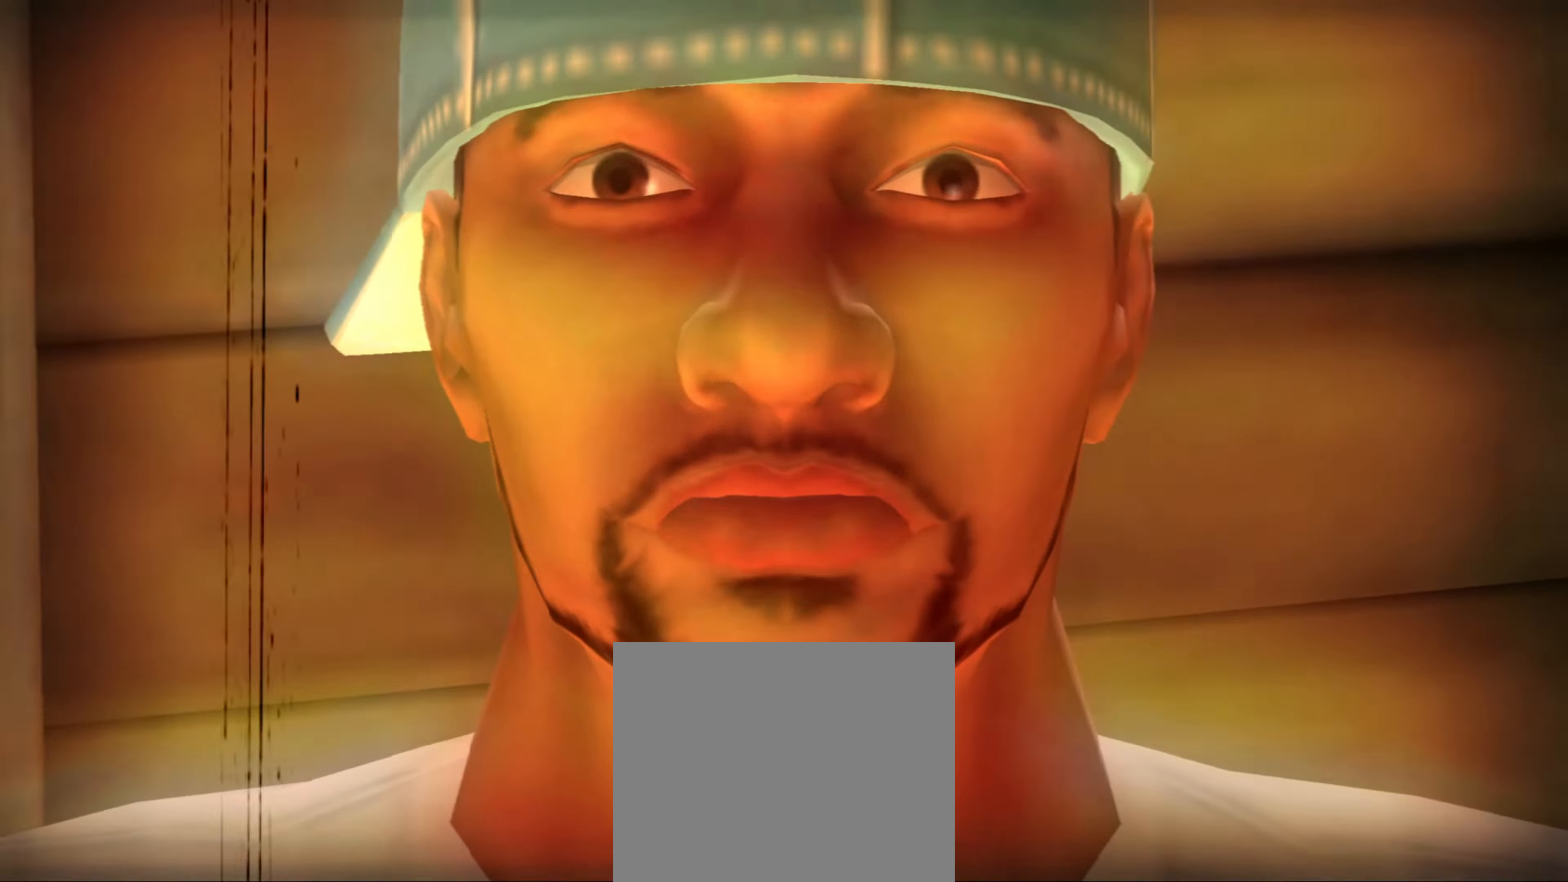
{"buttons": [], "left_stick": "center", "right_stick": "center", "events": []}
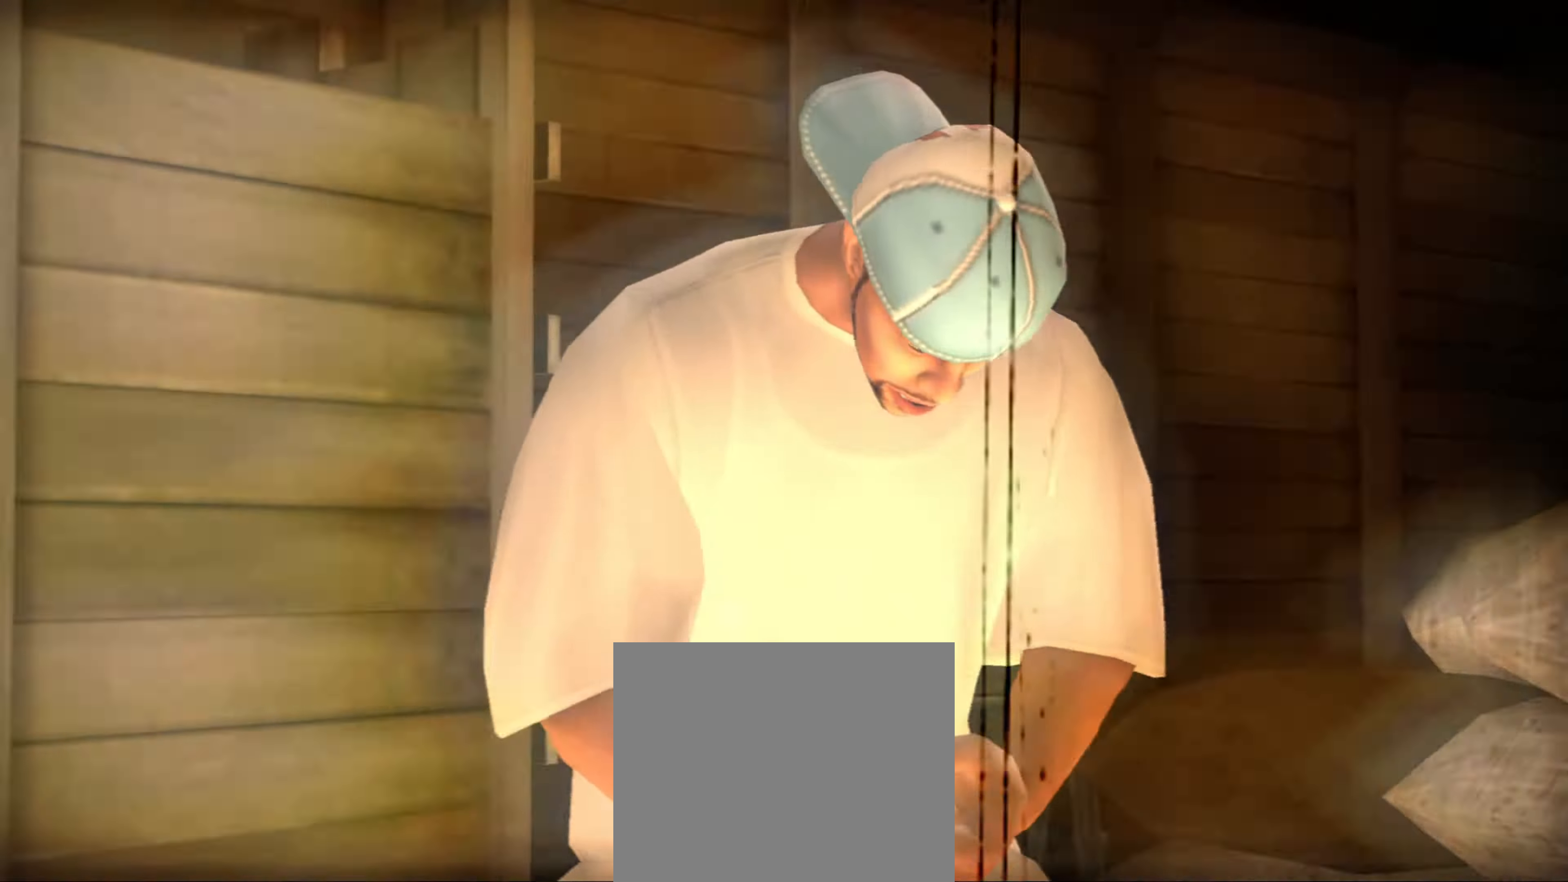
{"buttons": [], "left_stick": "center", "right_stick": "center", "events": []}
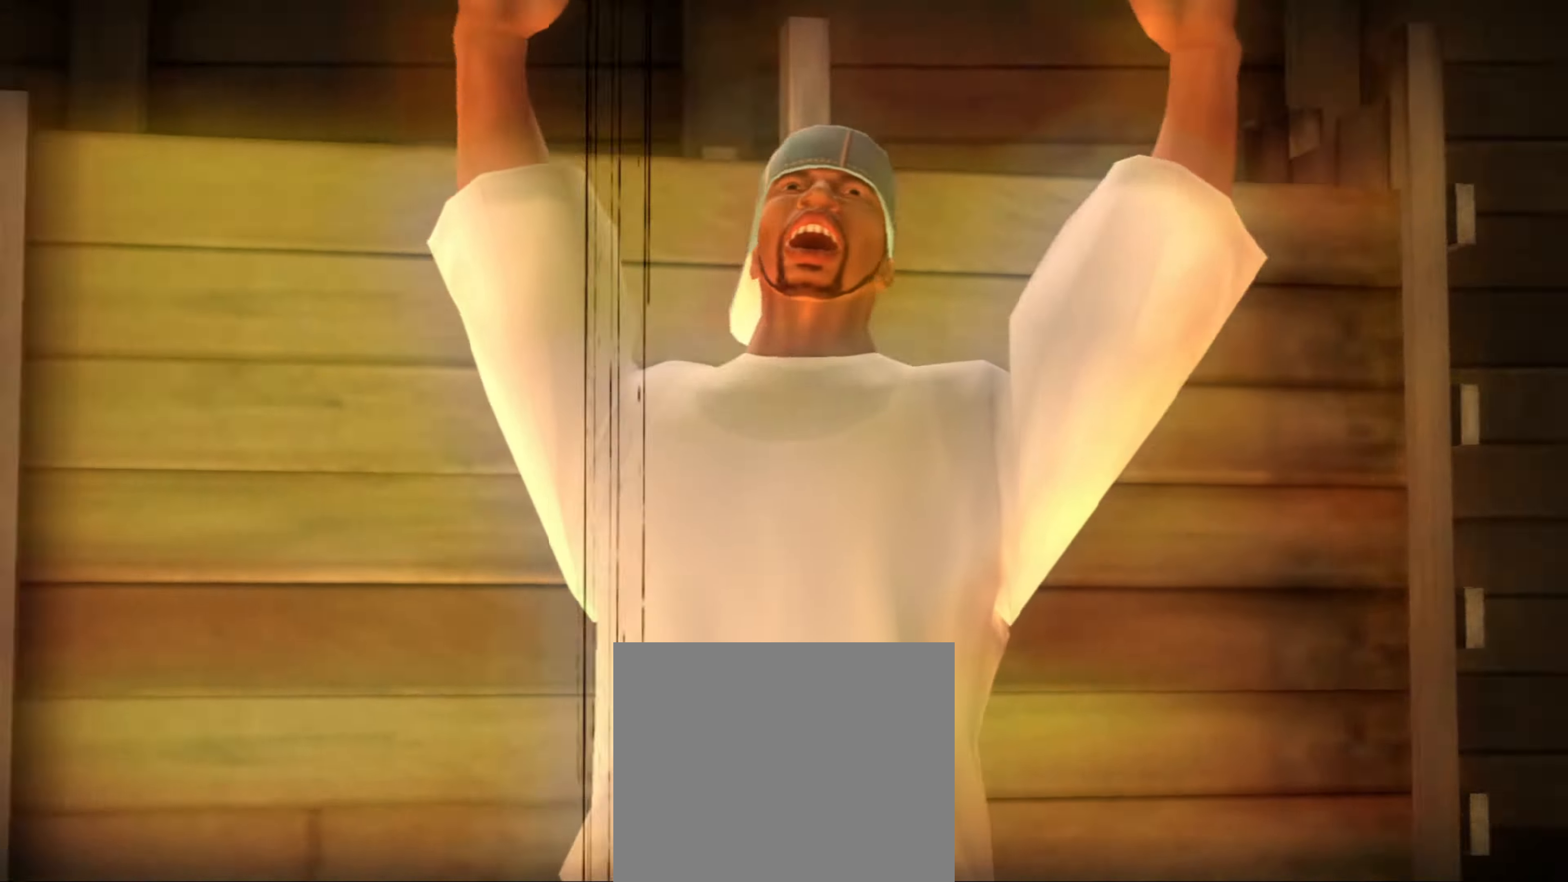
{"buttons": [], "left_stick": "center", "right_stick": "center", "events": []}